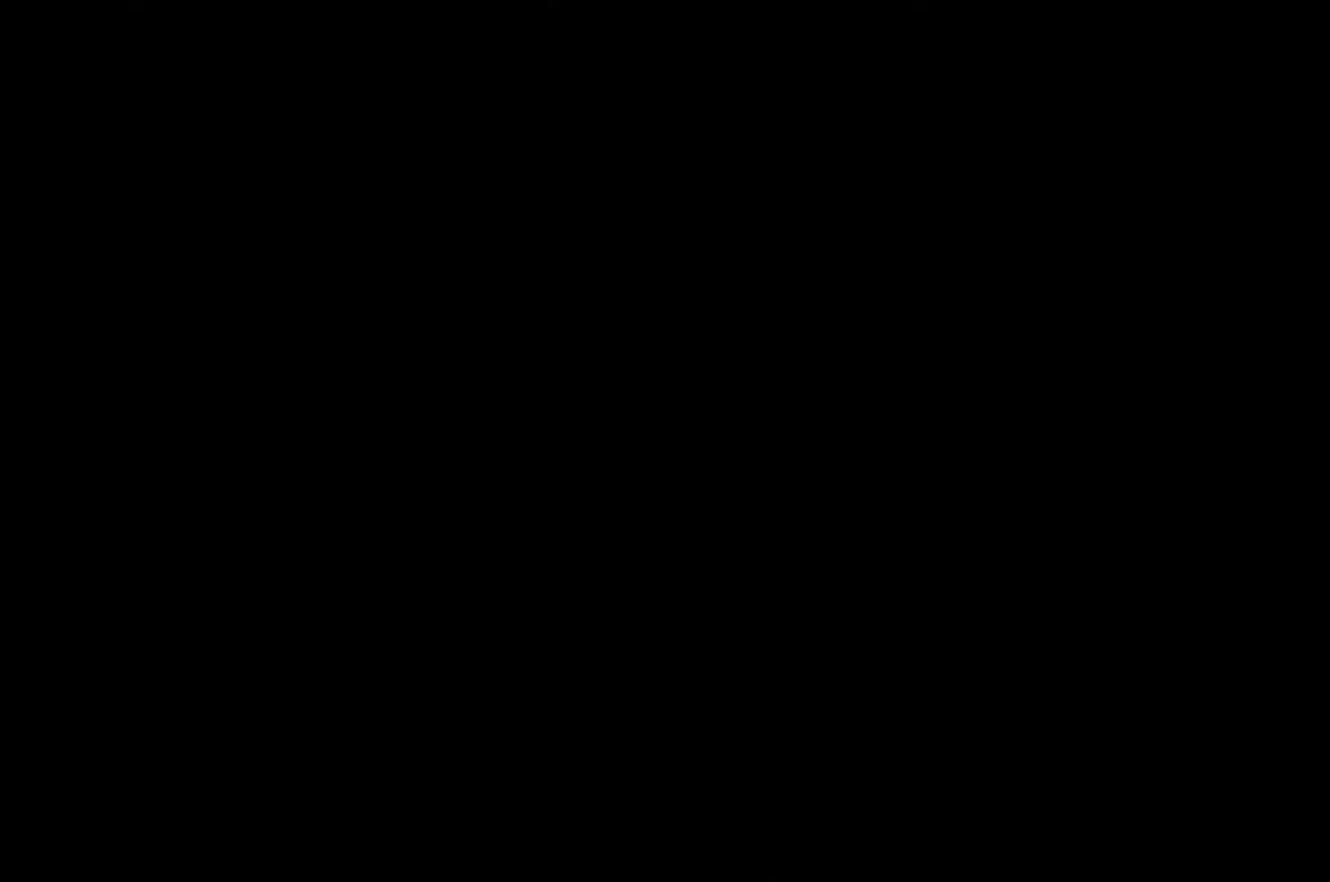
Gameplay with a controller (Xbox layout); each line is a JSON object with the inputs held at the frame after it. "events" lists button and stick changes between this image and that frame as [ms after this image, input, new state], when the widget could be followed in between. Not read: right_stick.
{"buttons": ["X"], "left_stick": "right", "events": []}
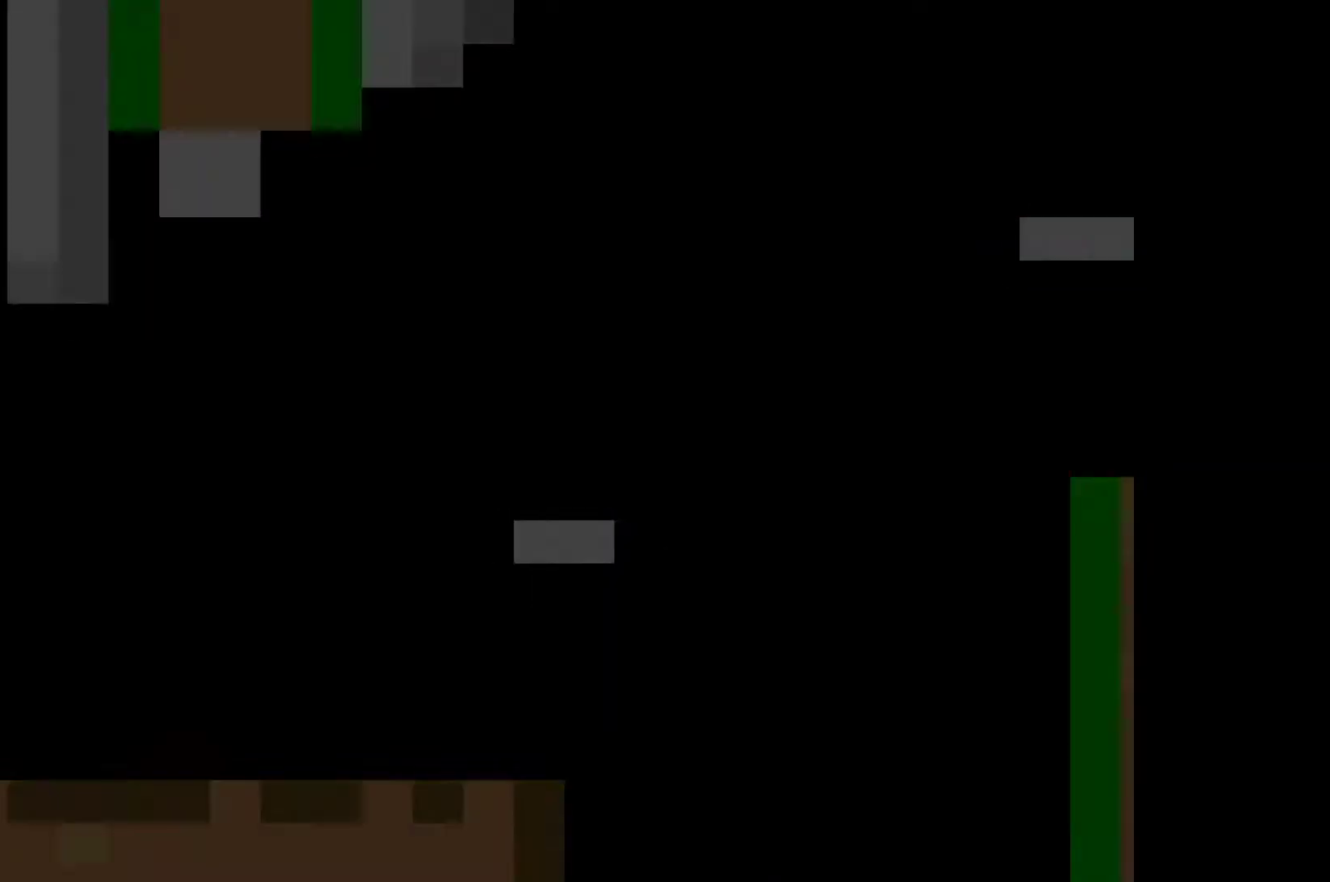
{"buttons": ["X"], "left_stick": "right", "events": []}
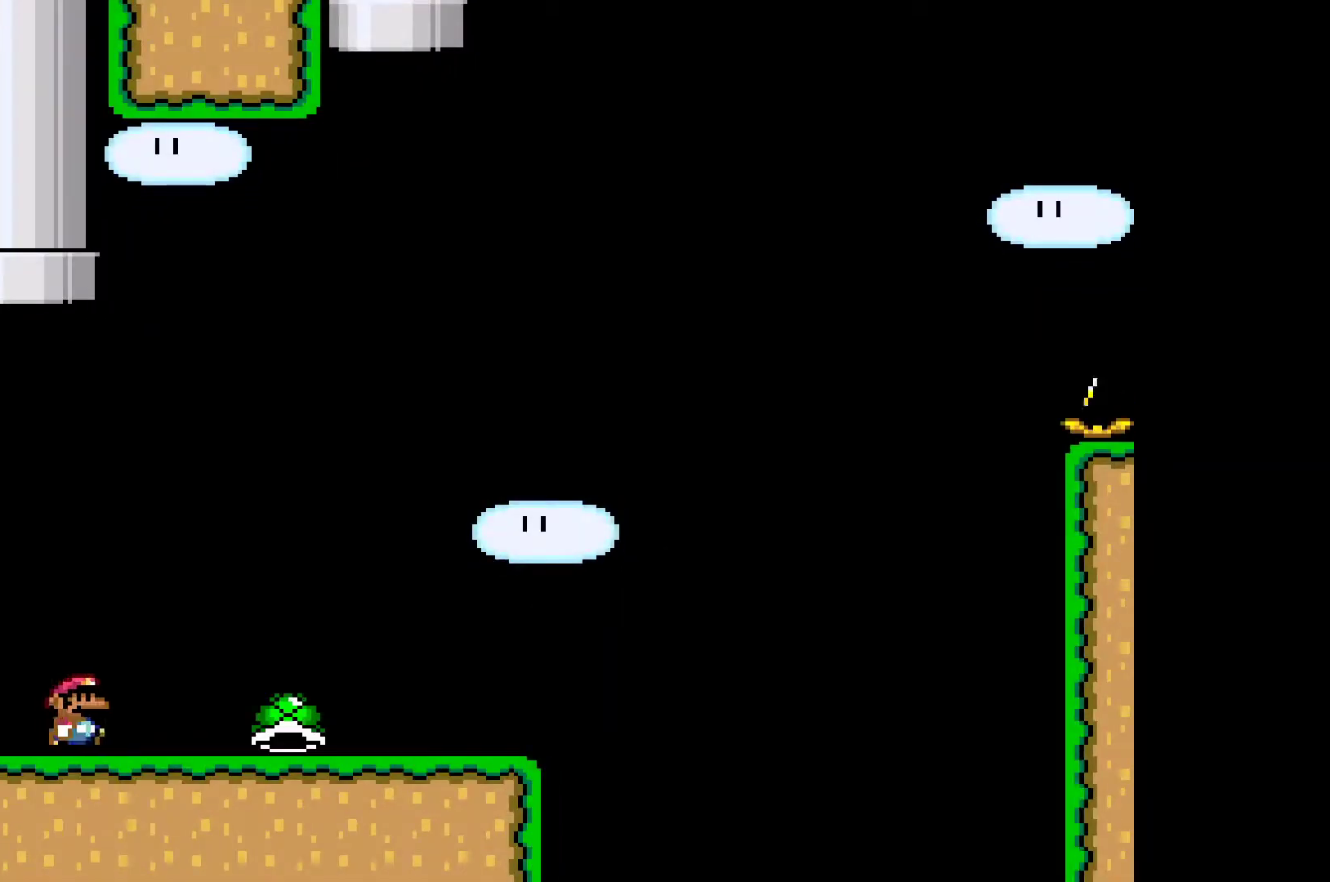
{"buttons": ["X"], "left_stick": "right", "events": []}
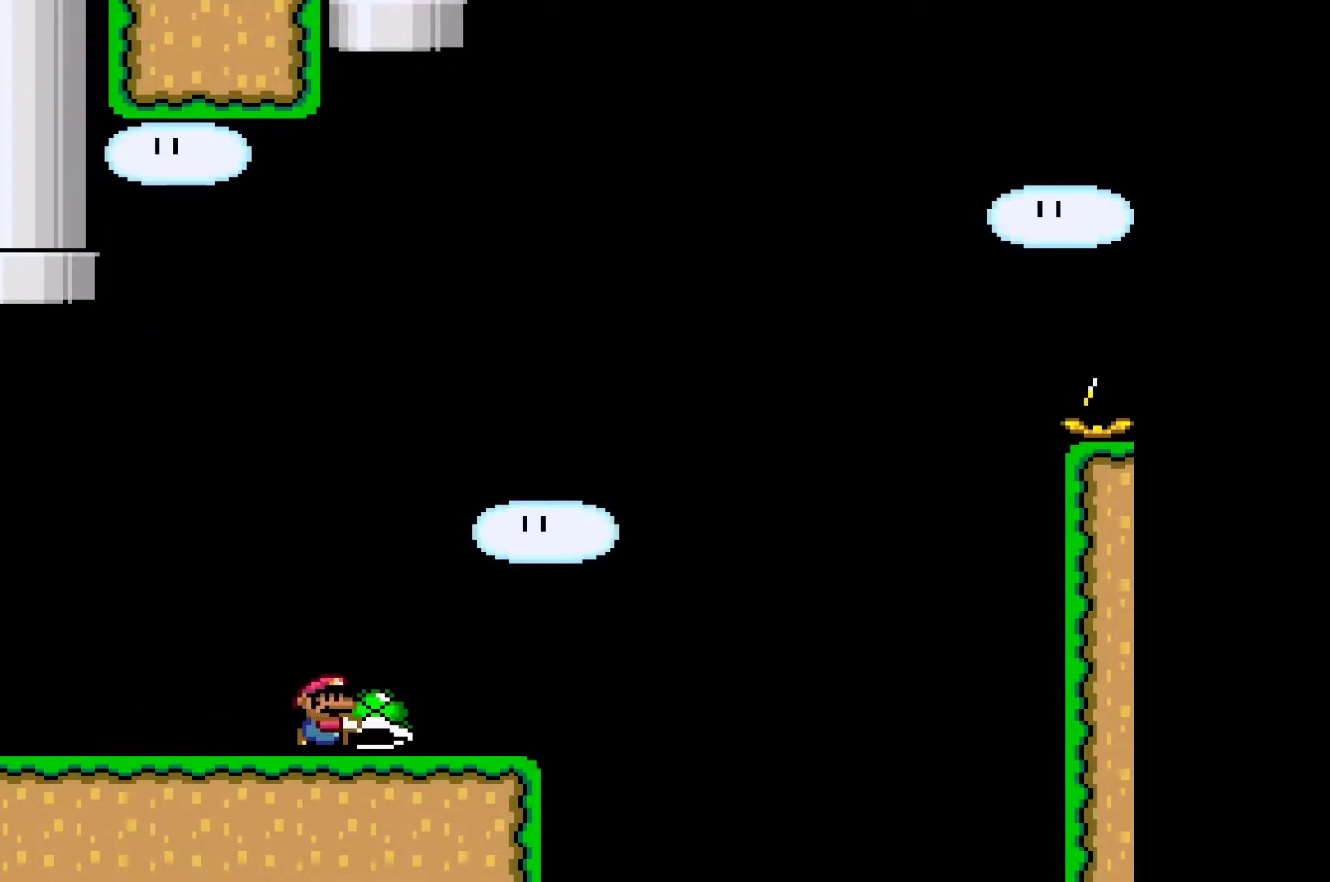
{"buttons": ["A", "X"], "left_stick": "right", "events": [[133, "A", "down"]]}
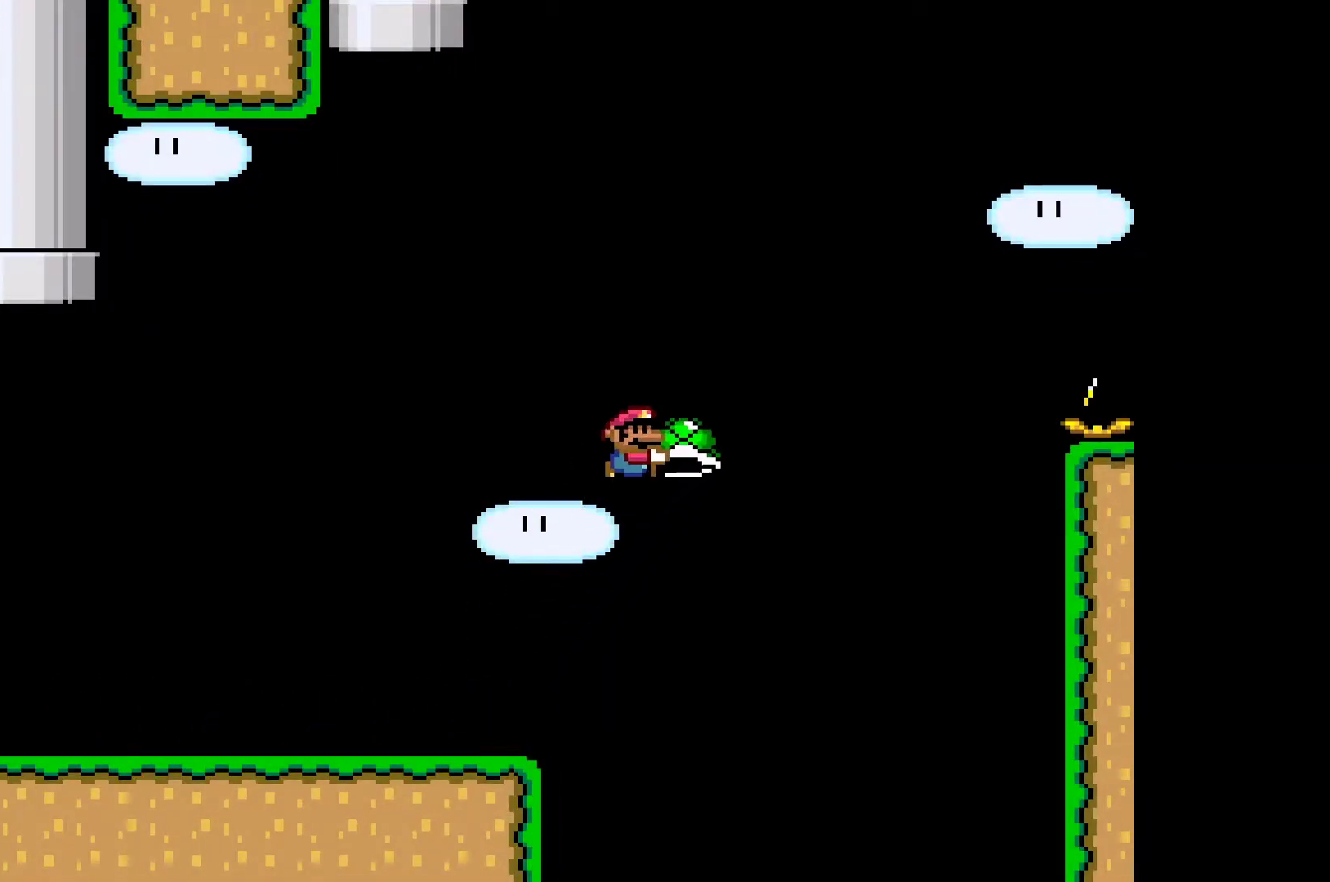
{"buttons": ["A", "X"], "left_stick": "right", "events": [[117, "X", "up"], [283, "X", "down"]]}
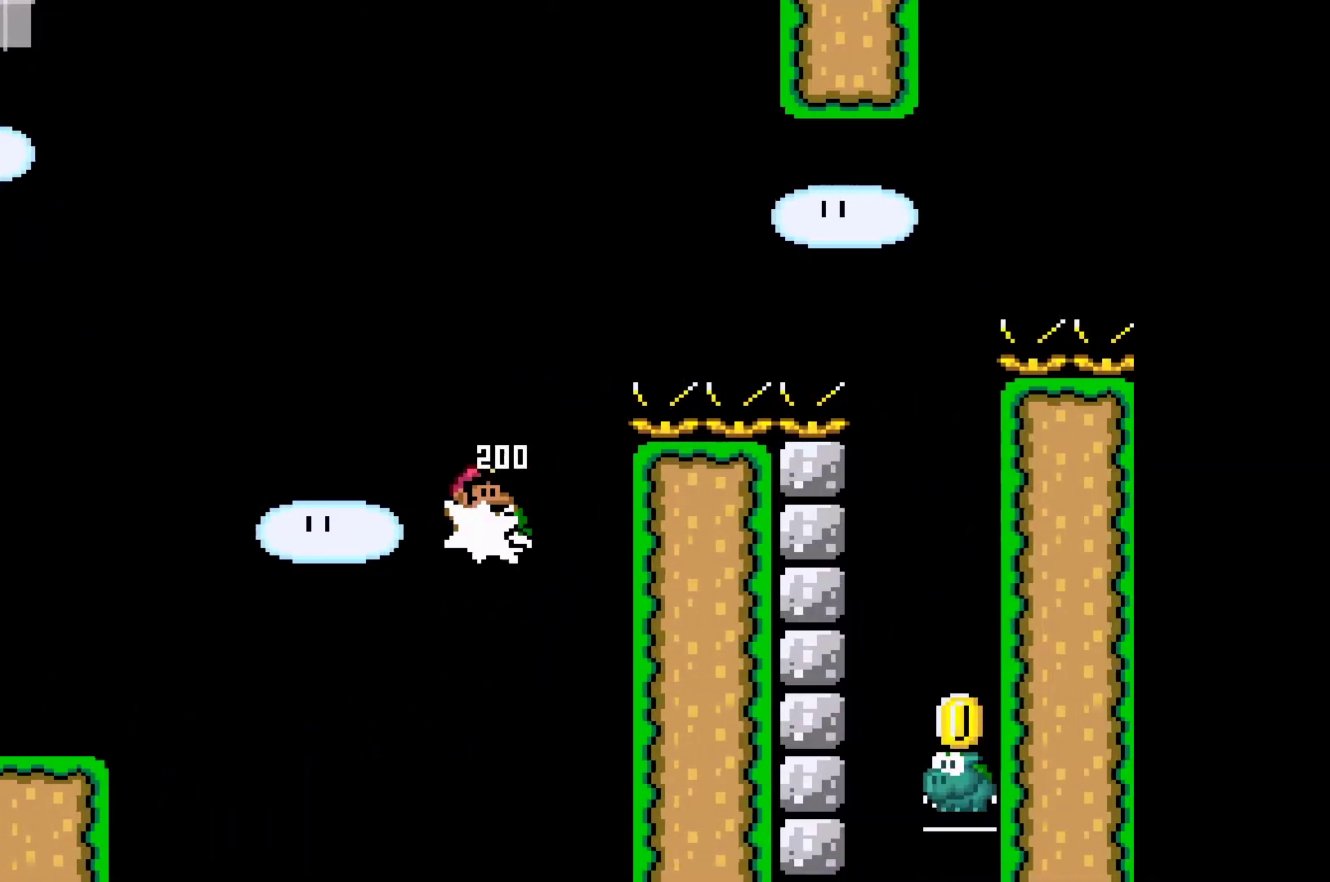
{"buttons": ["A", "X"], "left_stick": "up-left", "events": [[467, "left_stick", "up-left"]]}
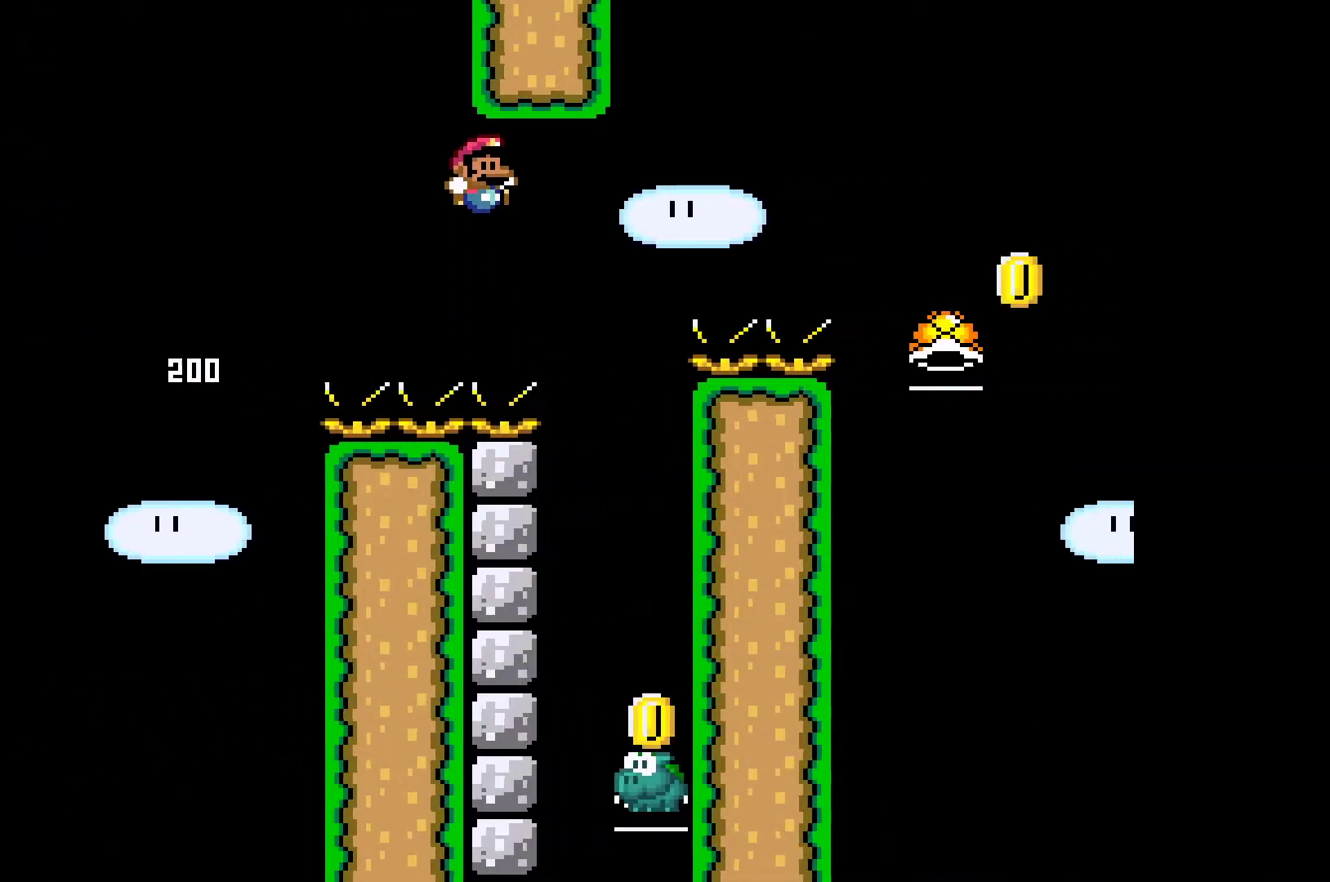
{"buttons": ["A", "X"], "left_stick": "right", "events": [[117, "left_stick", "right"]]}
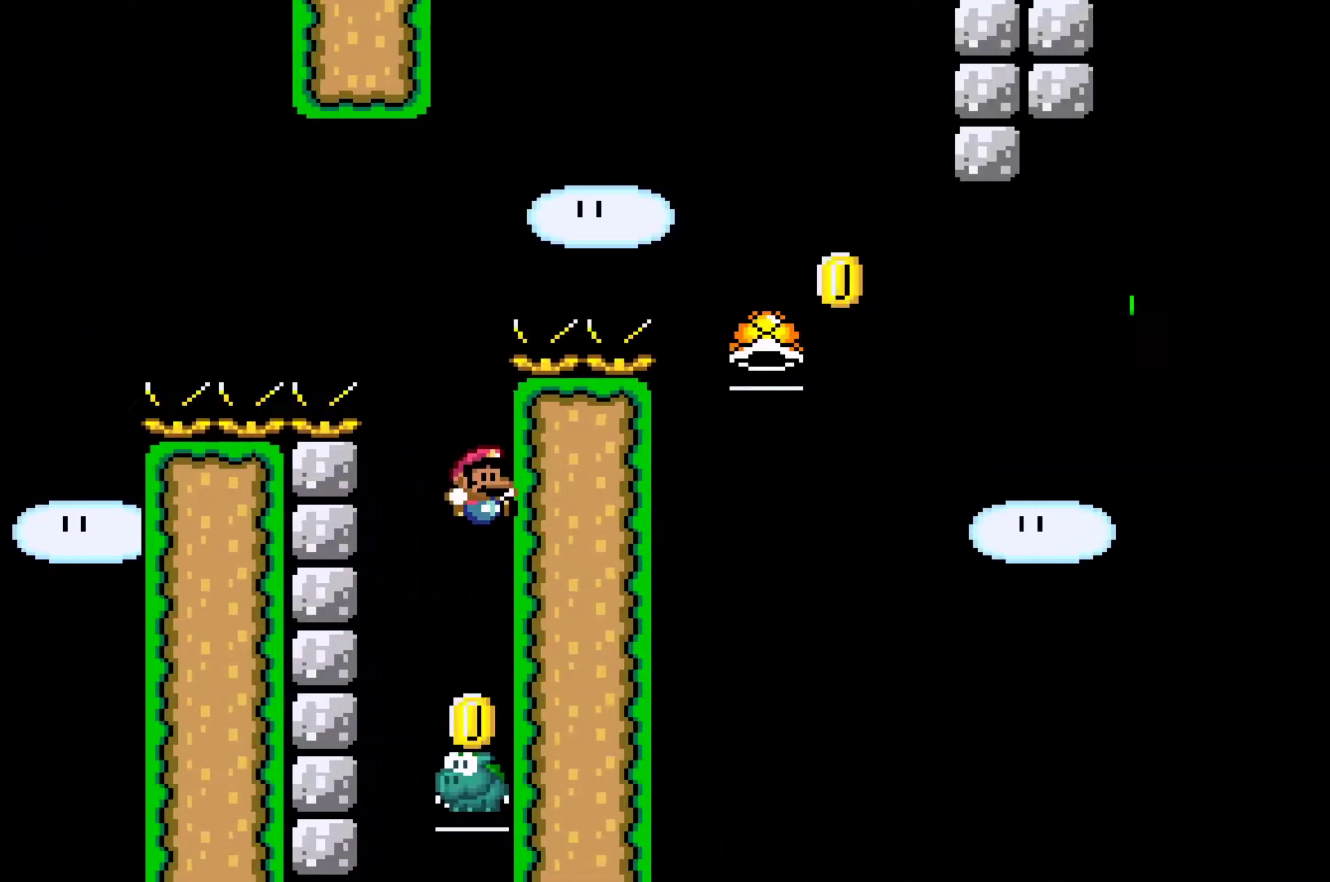
{"buttons": ["A", "X"], "left_stick": "center", "events": [[100, "left_stick", "center"]]}
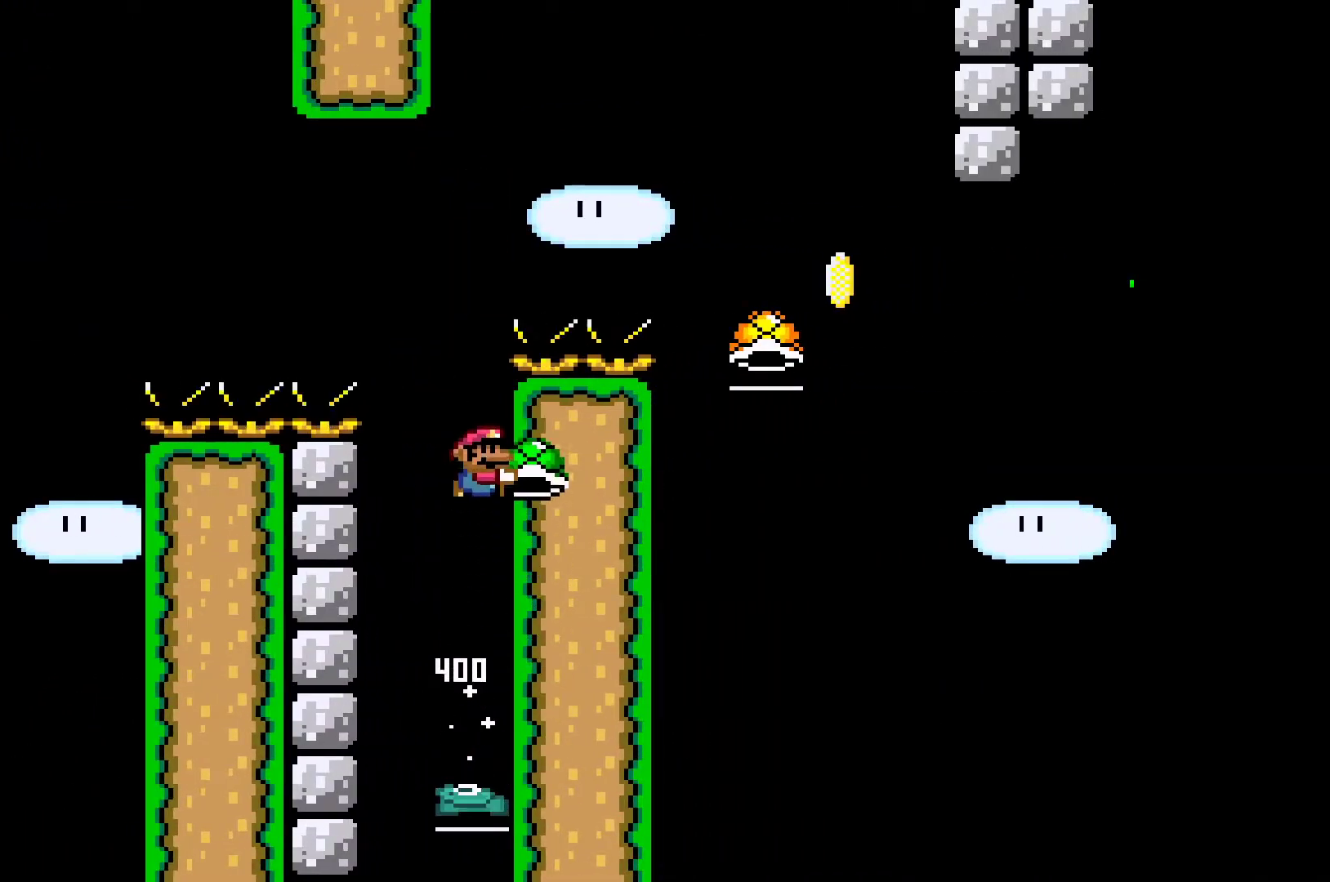
{"buttons": ["A", "X"], "left_stick": "right", "events": [[83, "X", "up"], [100, "left_stick", "left"], [283, "left_stick", "right"], [300, "X", "down"]]}
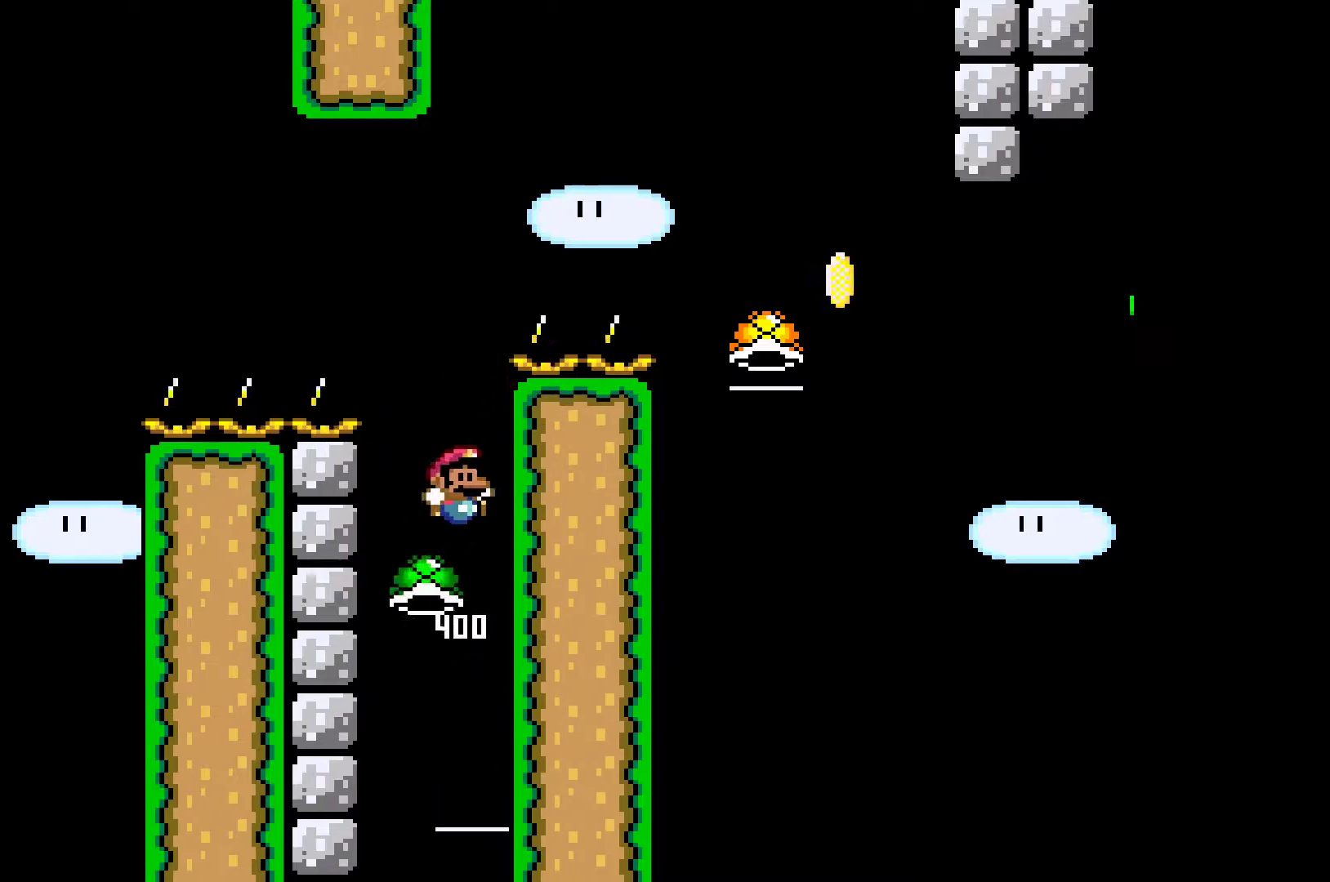
{"buttons": [], "left_stick": "center", "events": [[417, "X", "up"], [433, "A", "up"], [450, "left_stick", "center"]]}
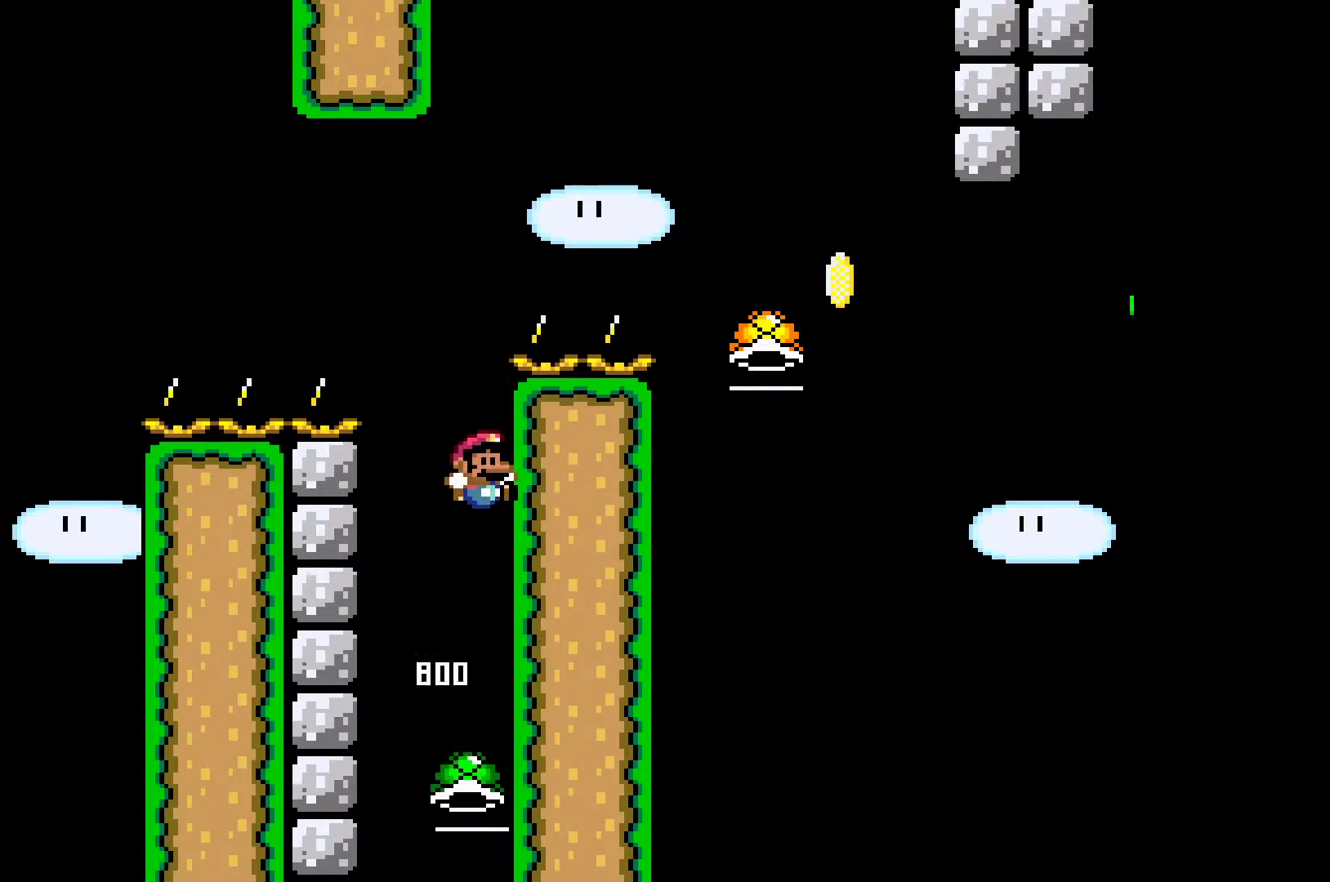
{"buttons": ["A", "B", "X", "Y"], "left_stick": "up-left", "events": [[450, "A", "down"], [450, "B", "down"], [450, "left_stick", "up-left"], [467, "Y", "down"], [500, "X", "down"]]}
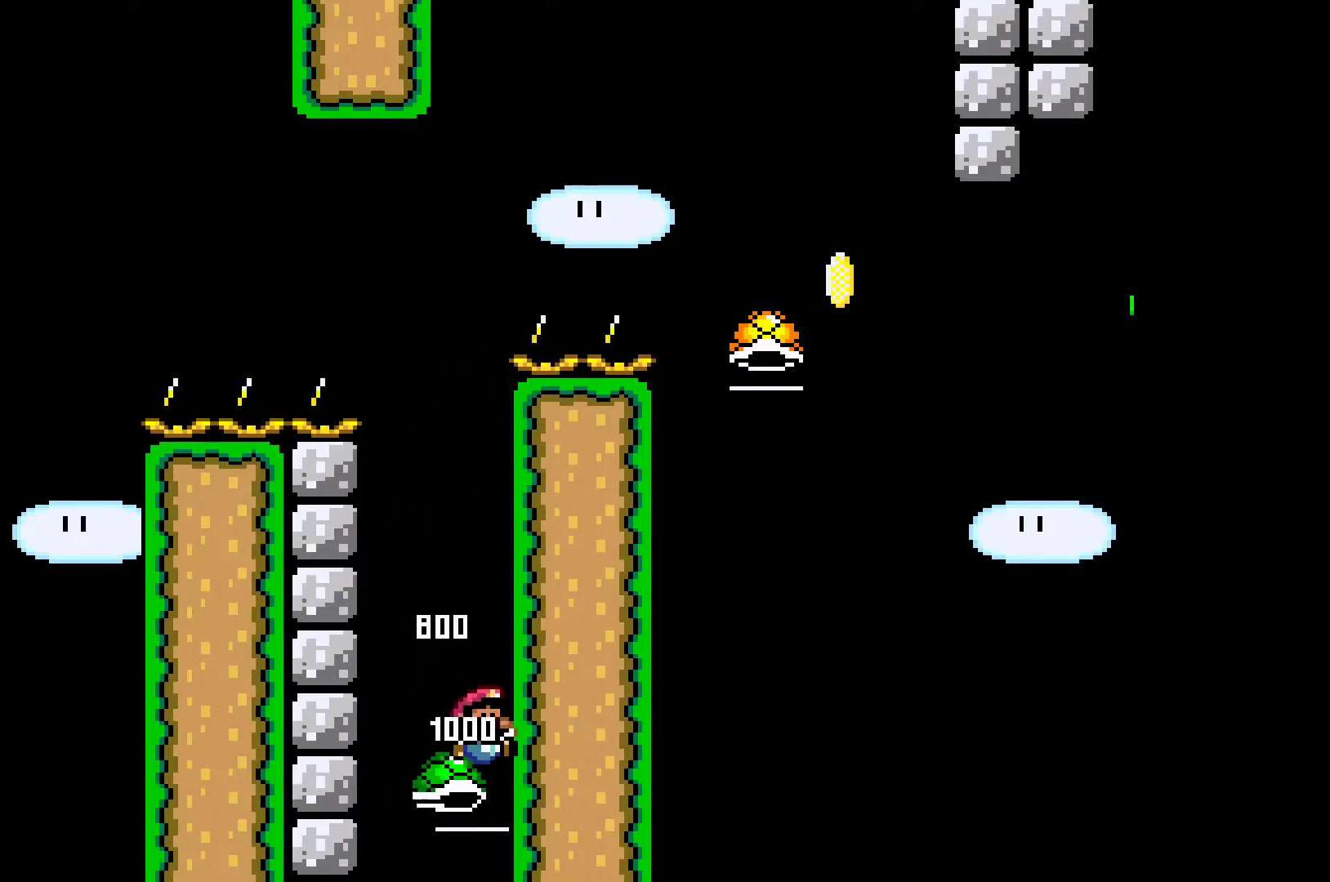
{"buttons": [], "left_stick": "center", "events": [[17, "X", "up"], [33, "L3", "down"], [50, "R2", "down"], [83, "A", "up"], [117, "R2", "up"], [133, "Y", "up"], [150, "B", "up"], [183, "L3", "up"], [250, "left_stick", "center"]]}
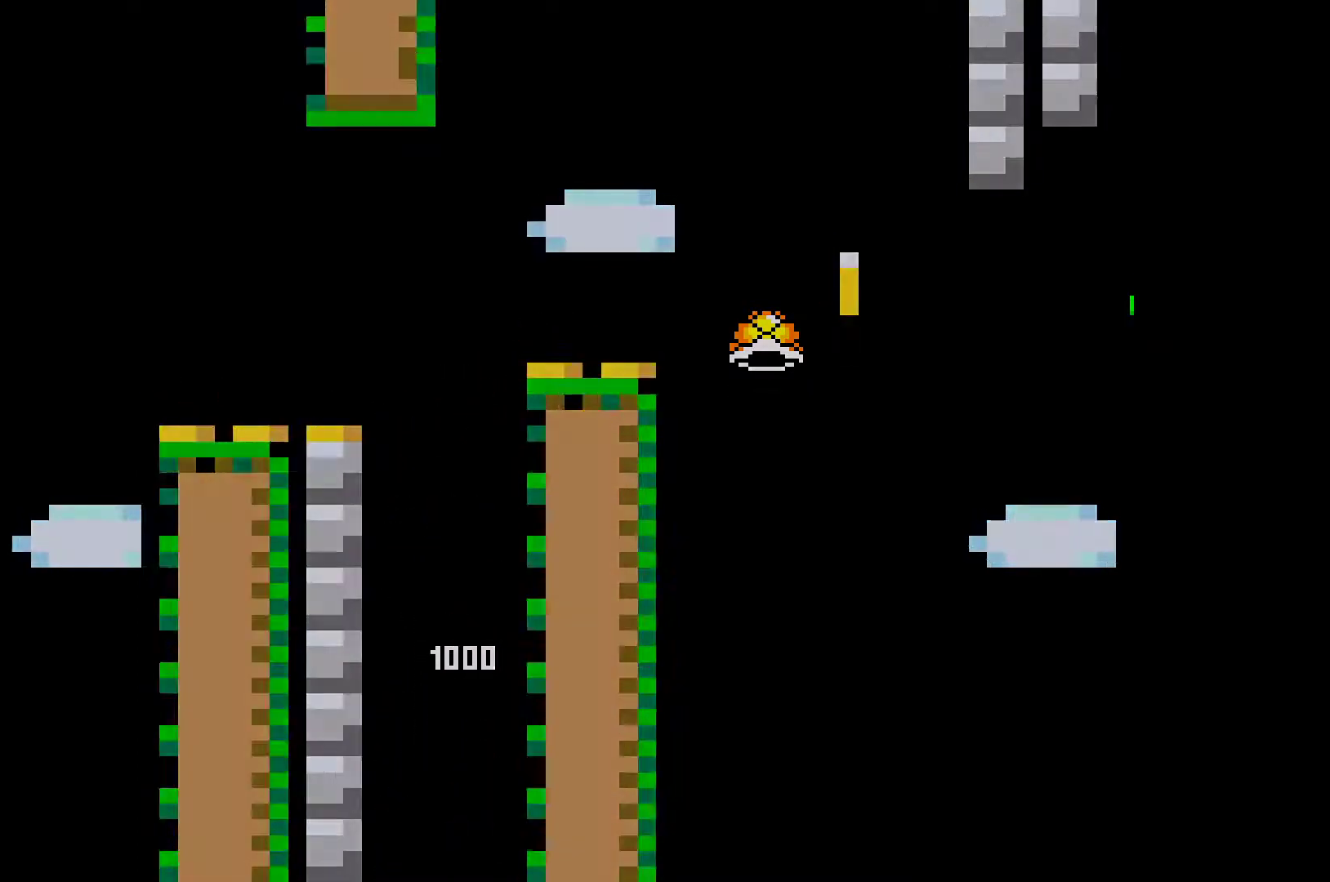
{"buttons": [], "left_stick": "center", "events": []}
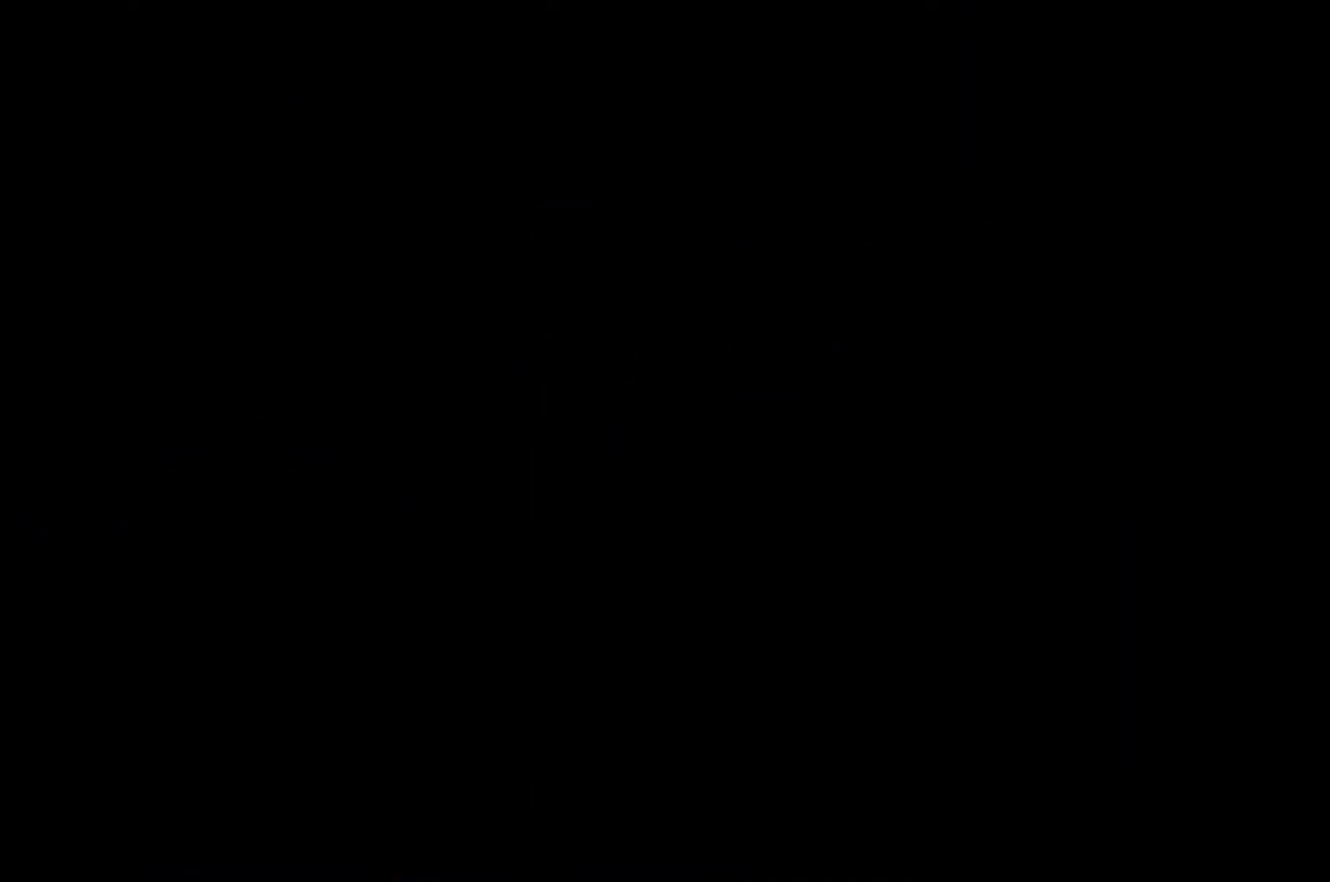
{"buttons": [], "left_stick": "center", "events": [[33, "B", "down"], [50, "B", "up"]]}
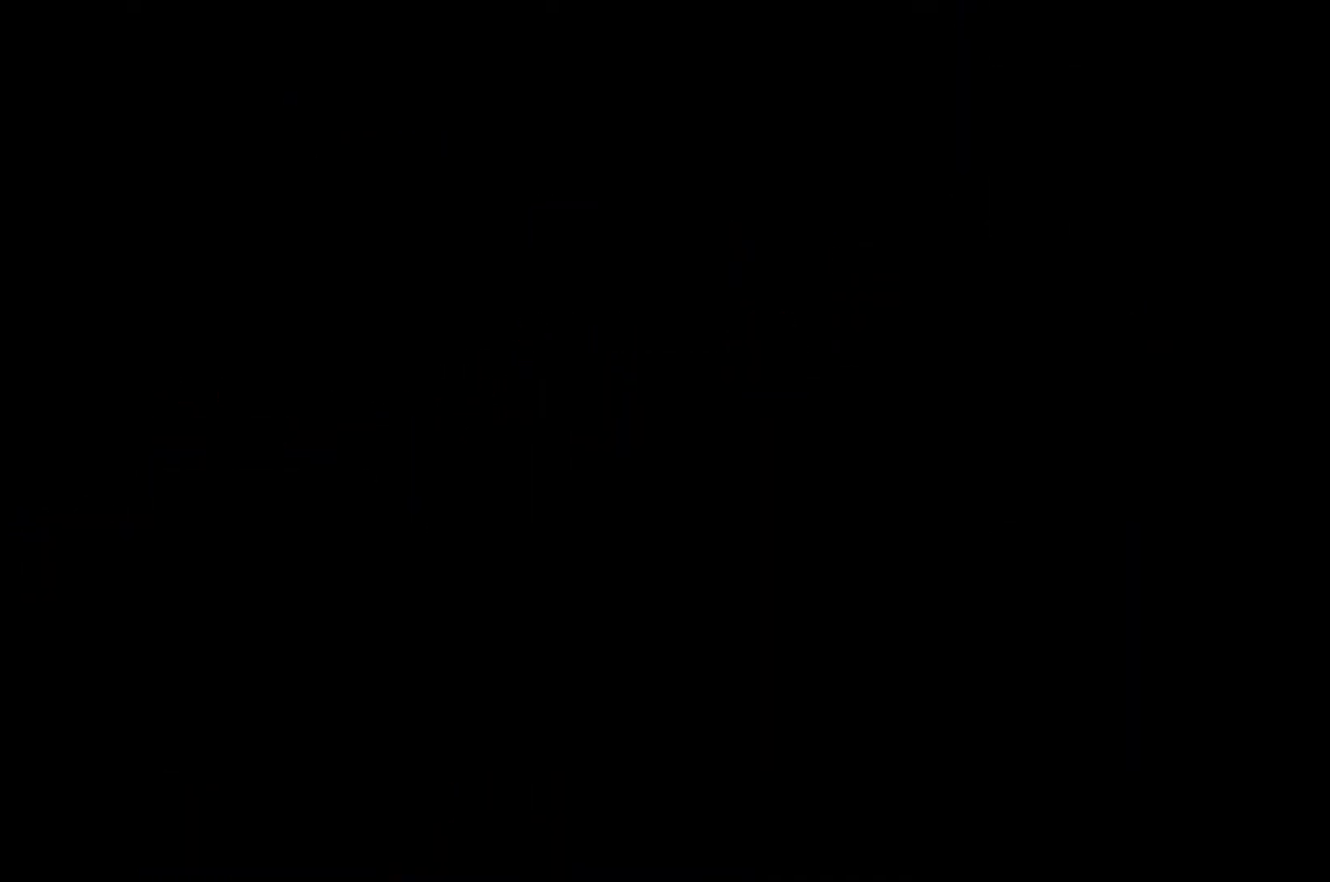
{"buttons": ["X"], "left_stick": "right", "events": [[433, "X", "down"], [483, "left_stick", "right"]]}
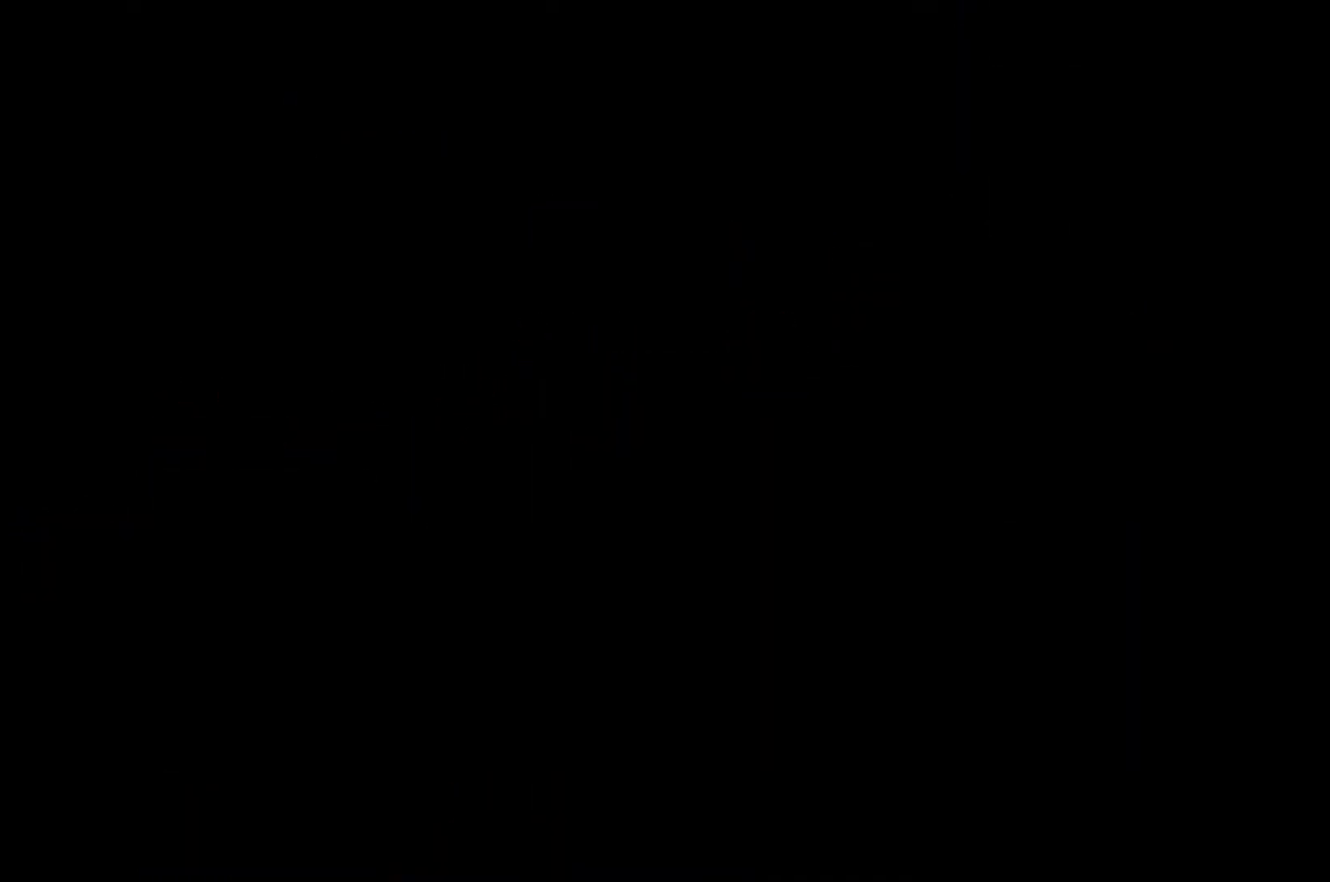
{"buttons": ["X"], "left_stick": "right", "events": []}
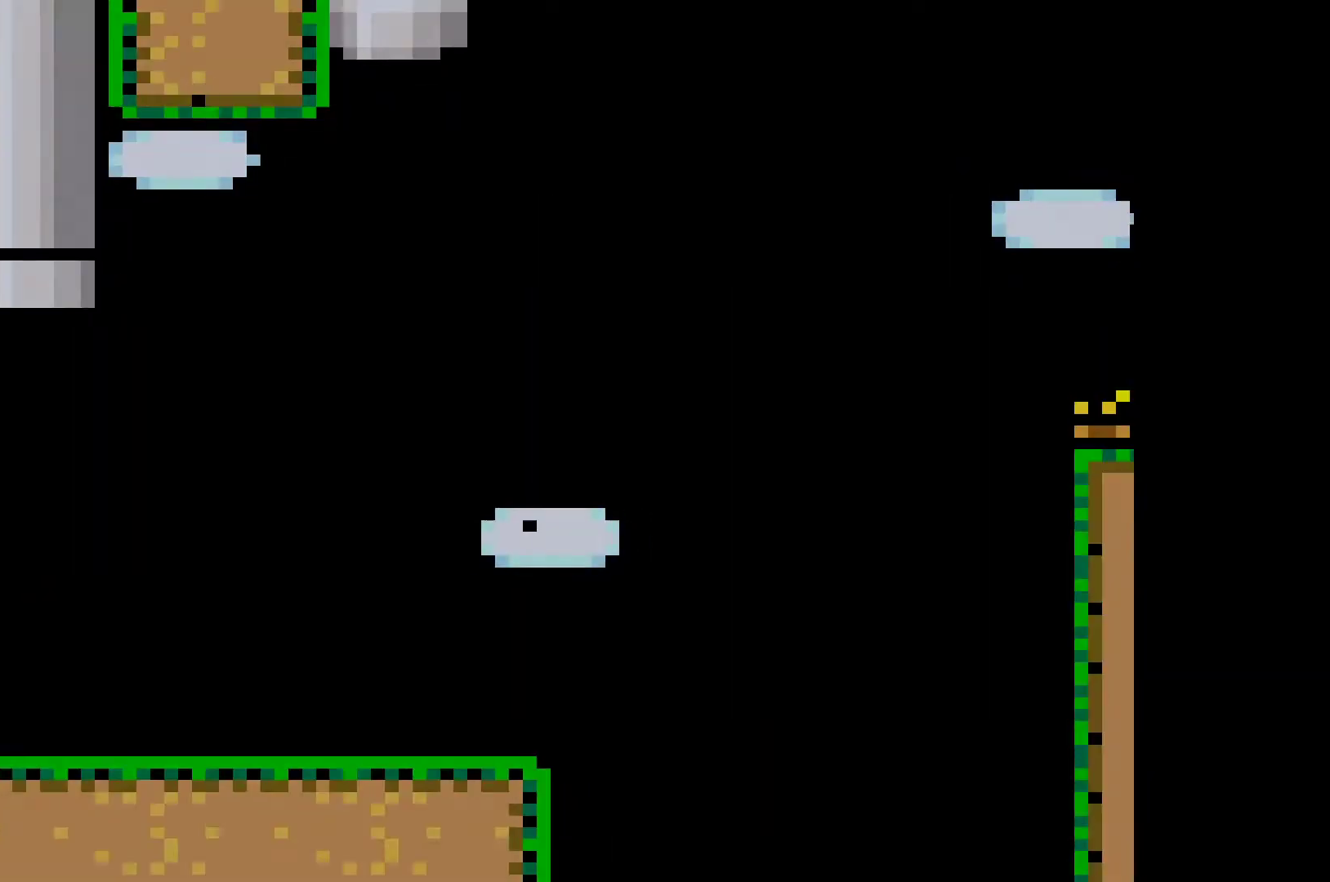
{"buttons": ["X"], "left_stick": "right", "events": []}
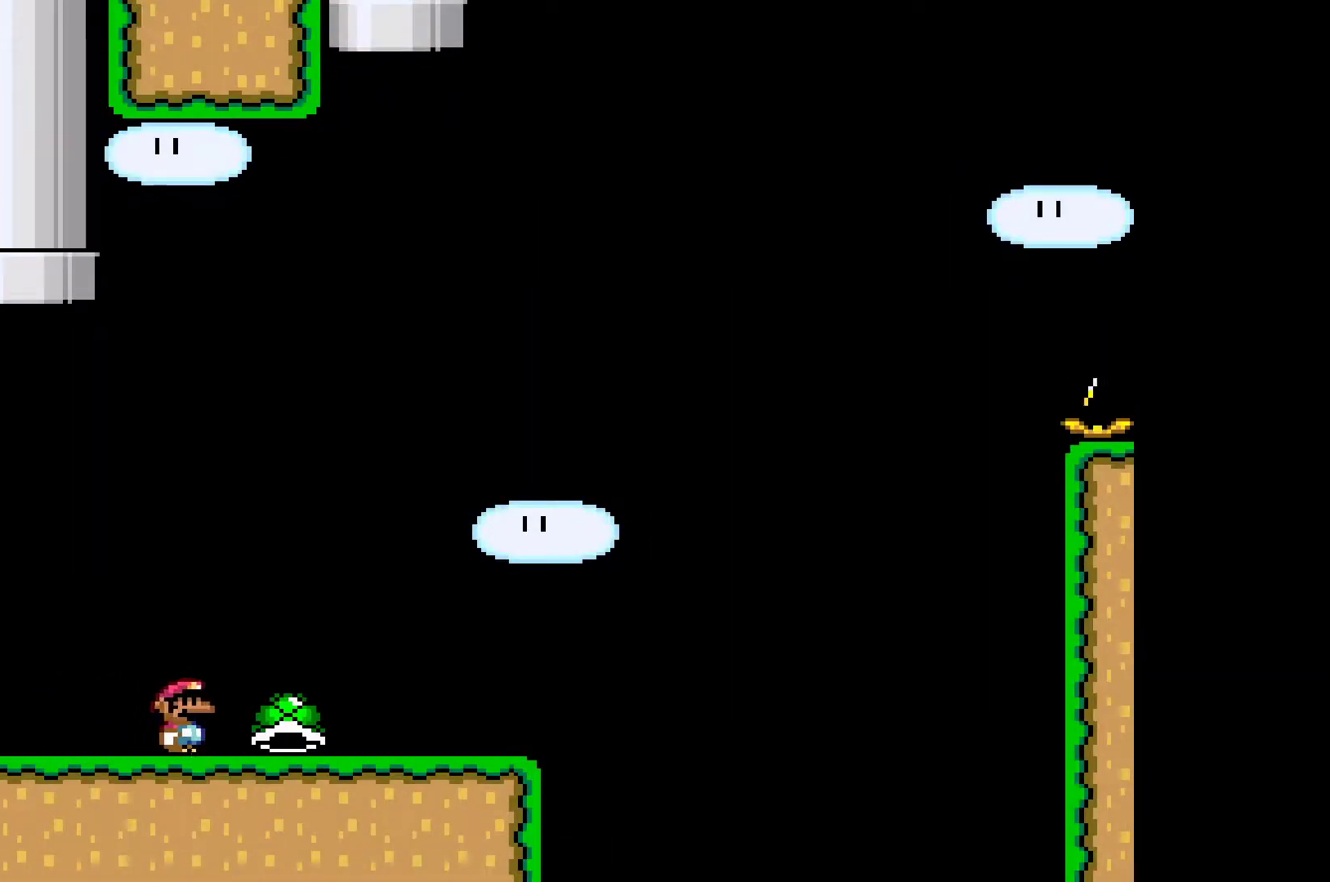
{"buttons": ["A", "X"], "left_stick": "right", "events": [[467, "A", "down"]]}
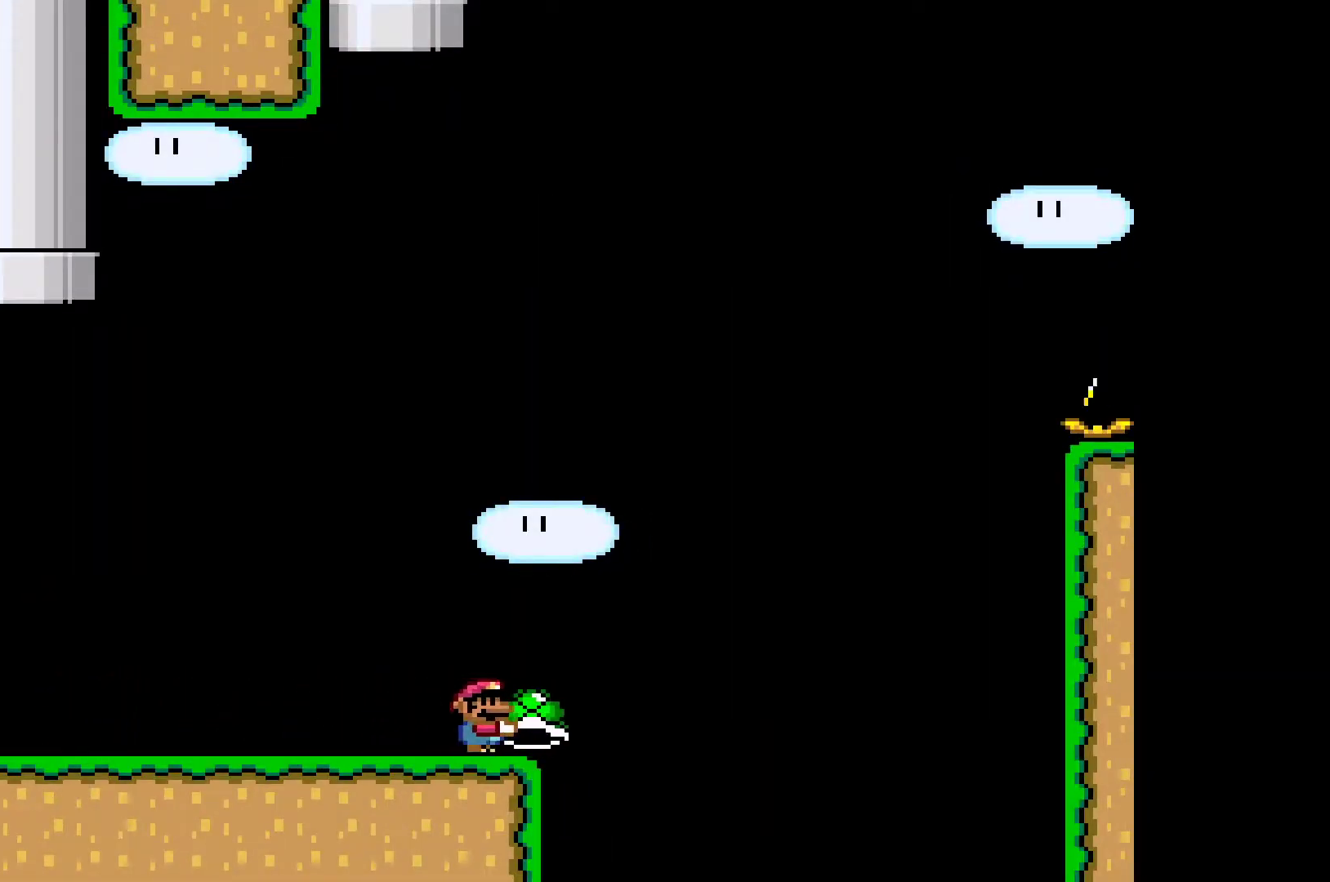
{"buttons": ["A"], "left_stick": "right", "events": [[367, "X", "up"]]}
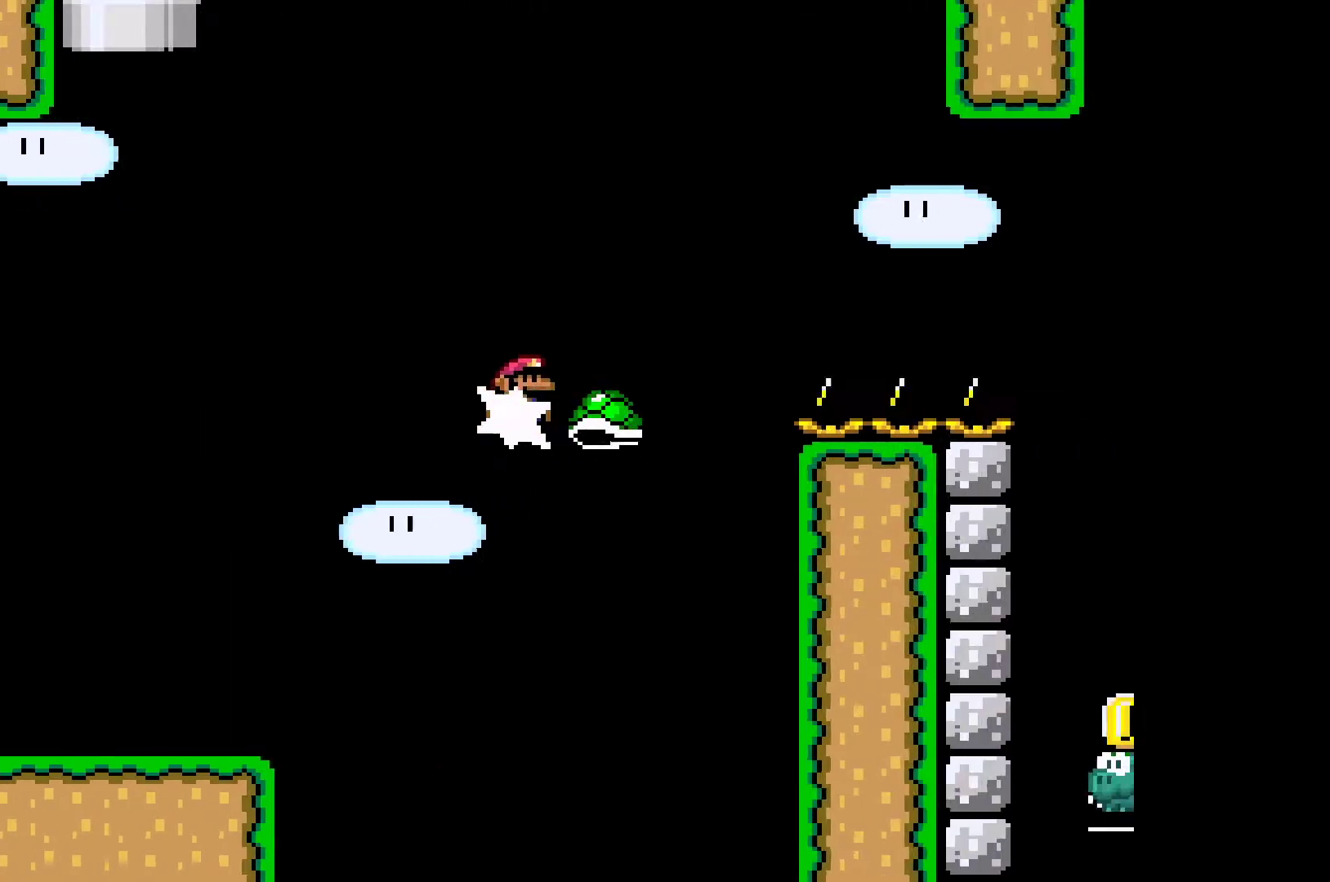
{"buttons": ["A", "X"], "left_stick": "right", "events": [[17, "X", "down"]]}
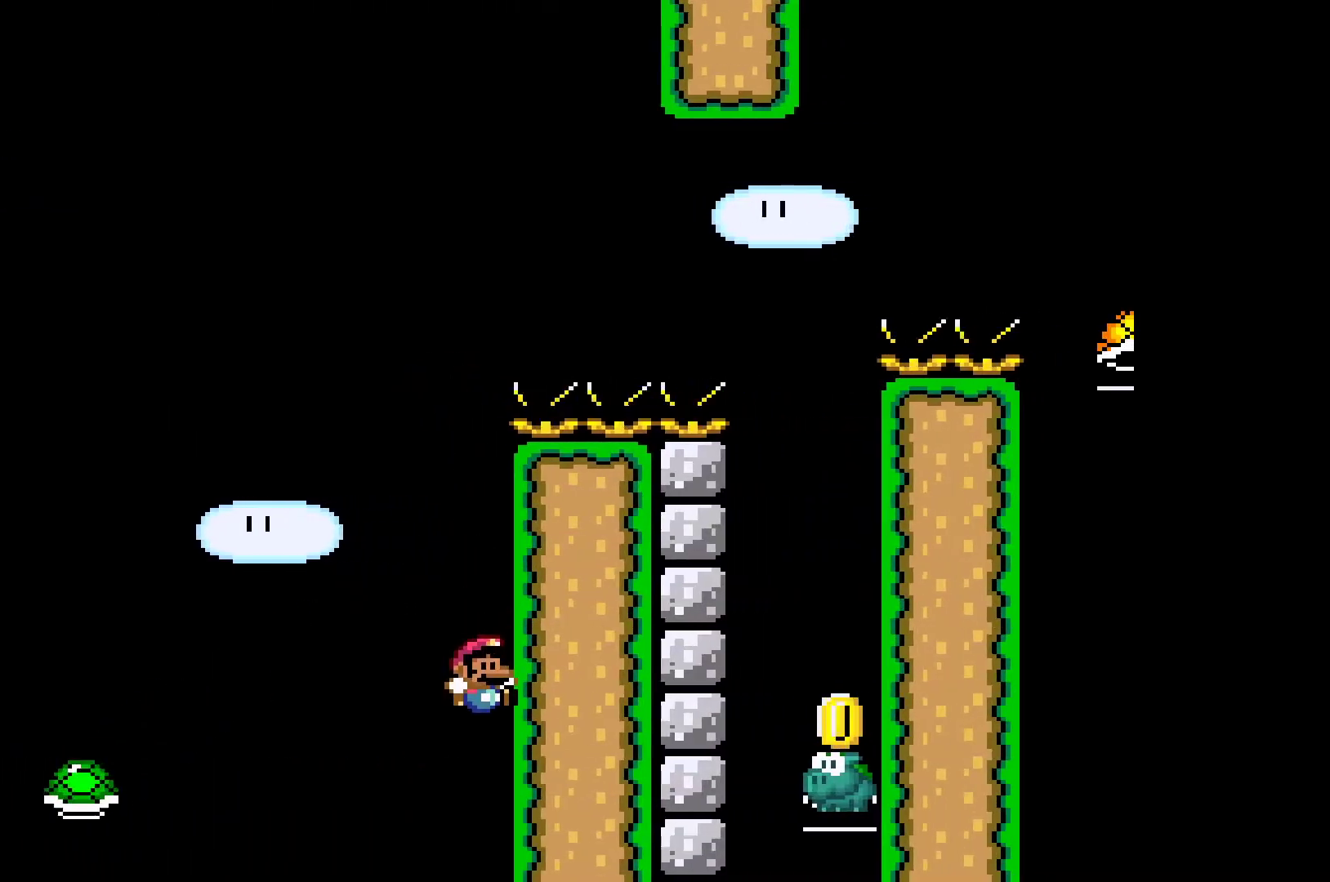
{"buttons": [], "left_stick": "center", "events": [[33, "A", "up"], [33, "X", "up"], [83, "left_stick", "center"]]}
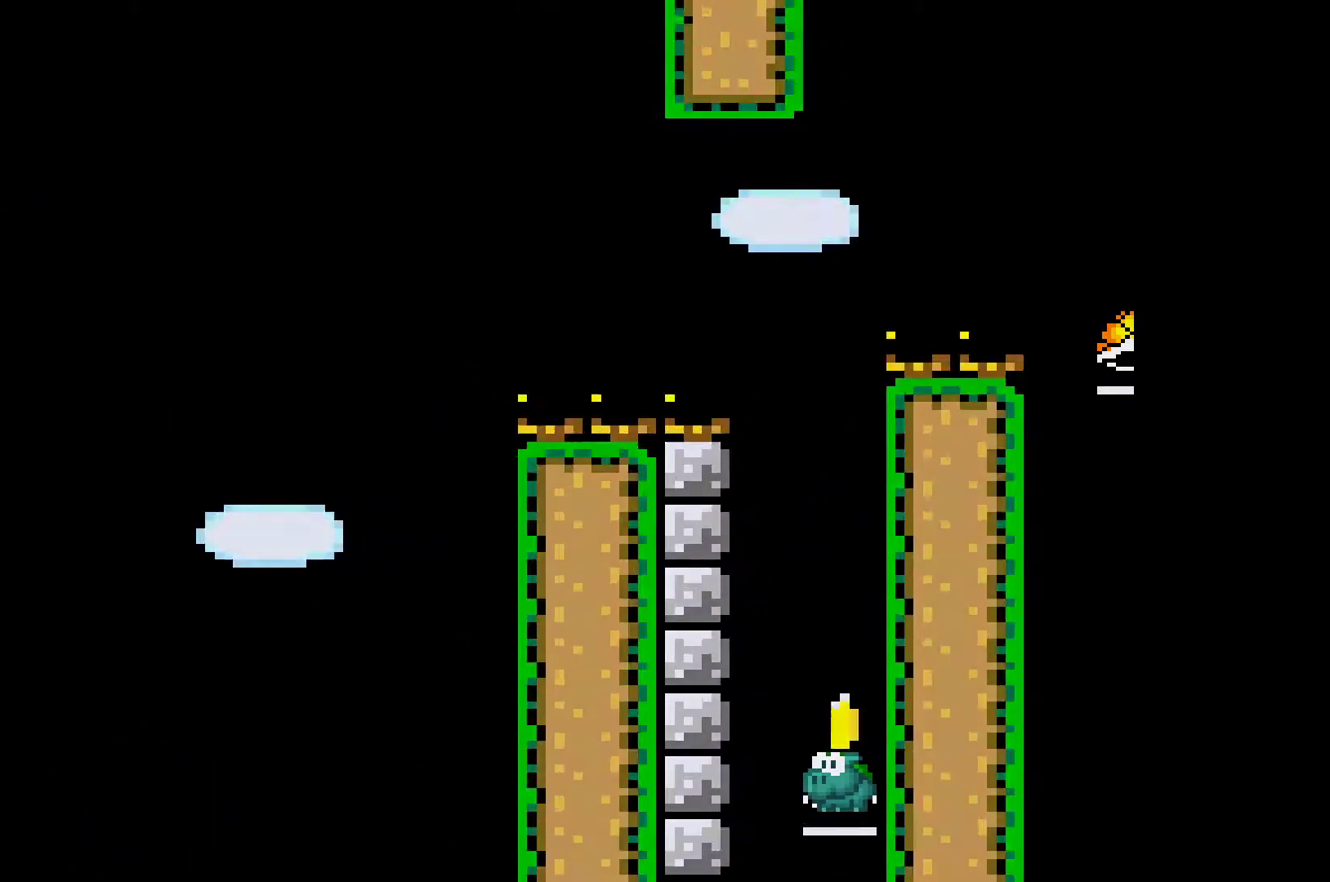
{"buttons": ["X"], "left_stick": "right", "events": [[200, "X", "down"], [433, "left_stick", "right"]]}
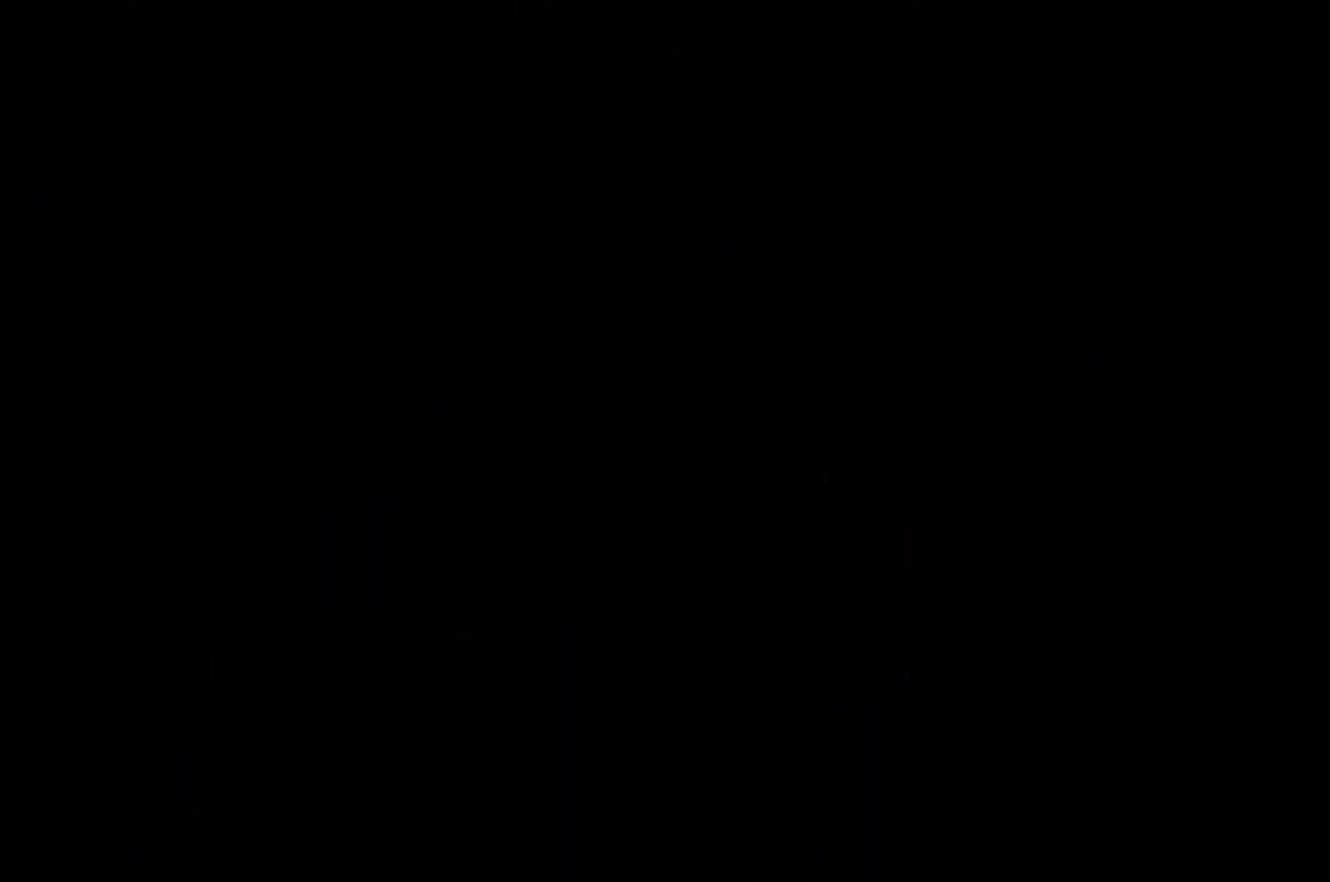
{"buttons": ["X"], "left_stick": "right", "events": []}
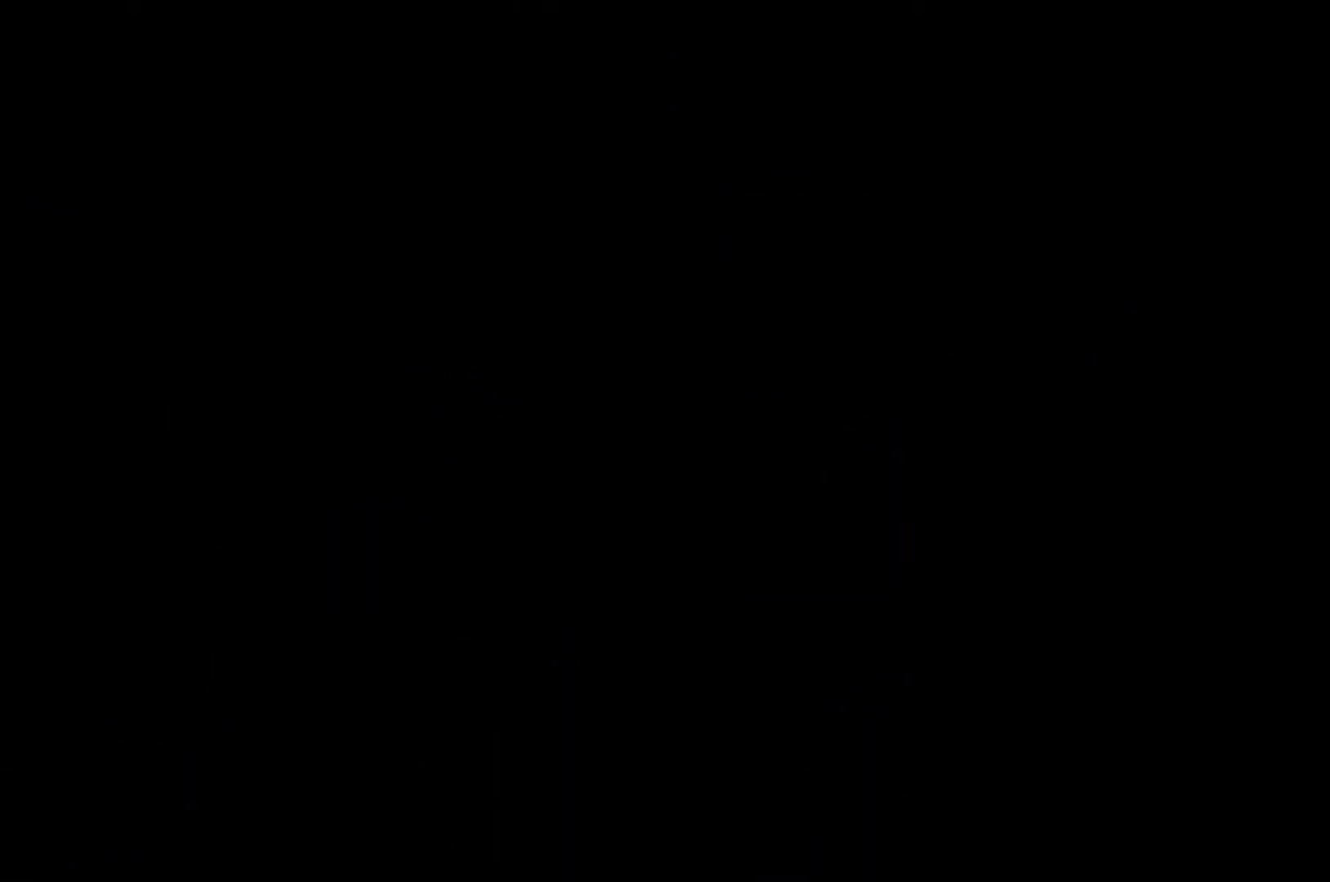
{"buttons": ["X"], "left_stick": "right", "events": []}
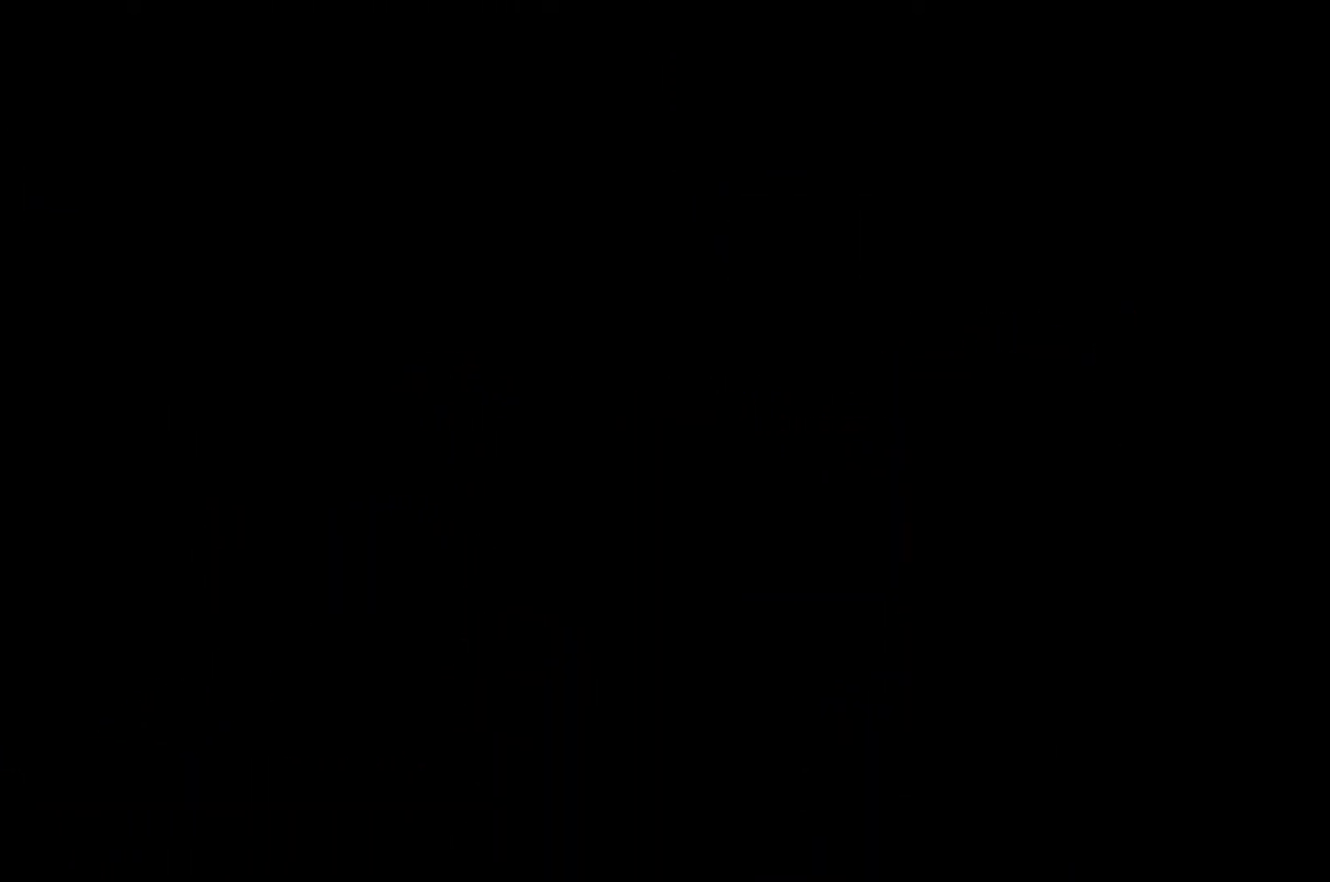
{"buttons": ["X"], "left_stick": "right", "events": []}
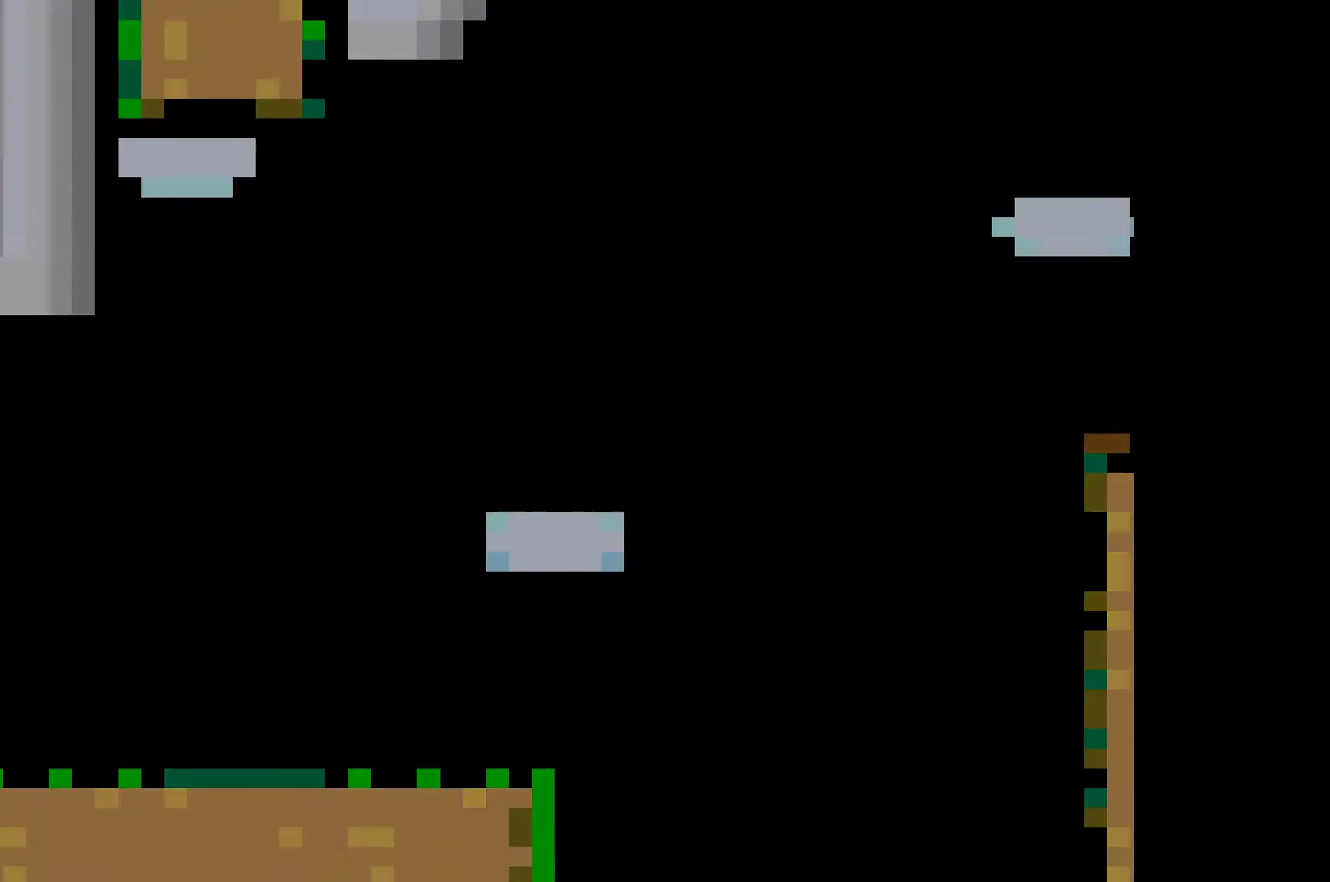
{"buttons": ["X"], "left_stick": "right", "events": []}
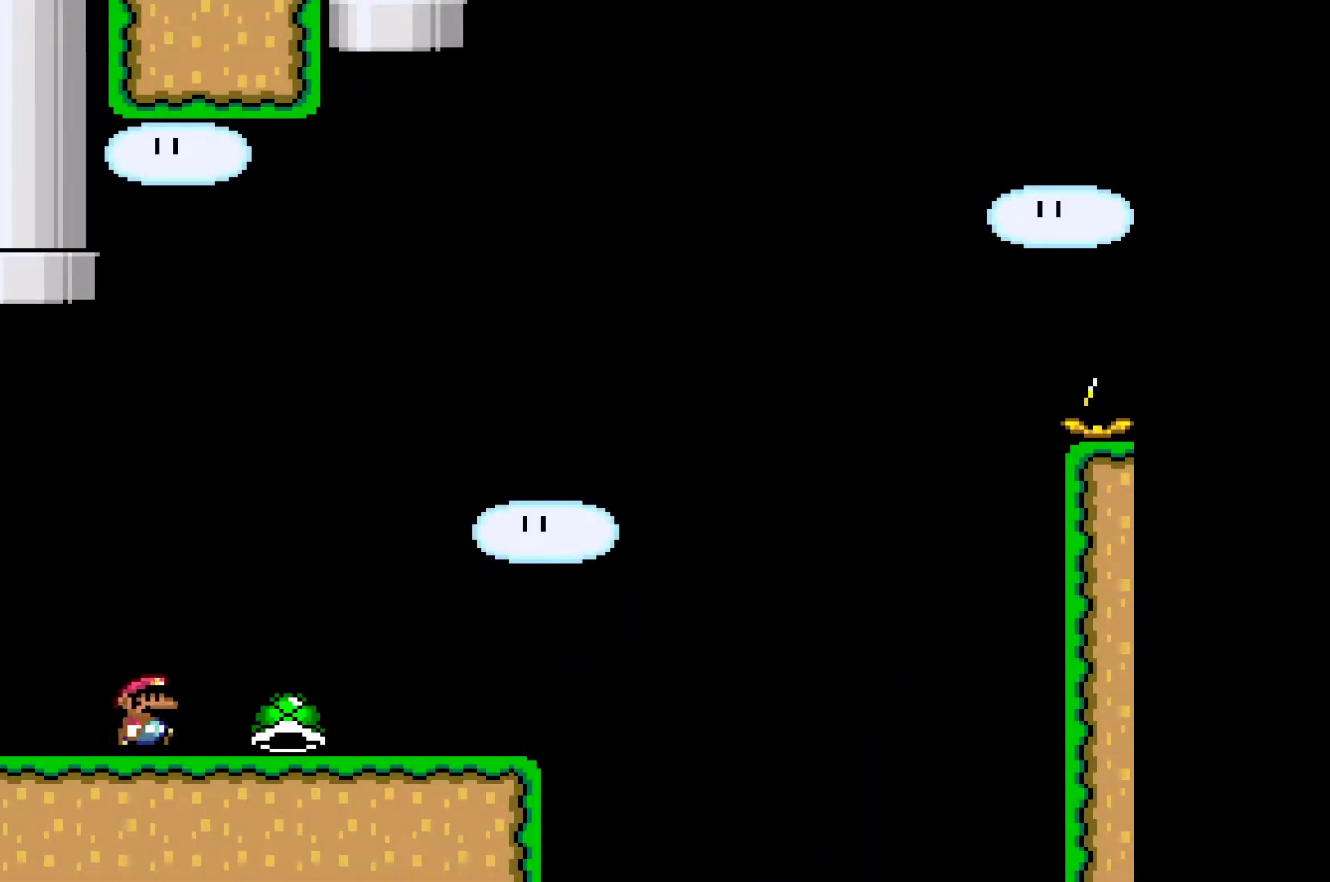
{"buttons": ["X"], "left_stick": "right", "events": []}
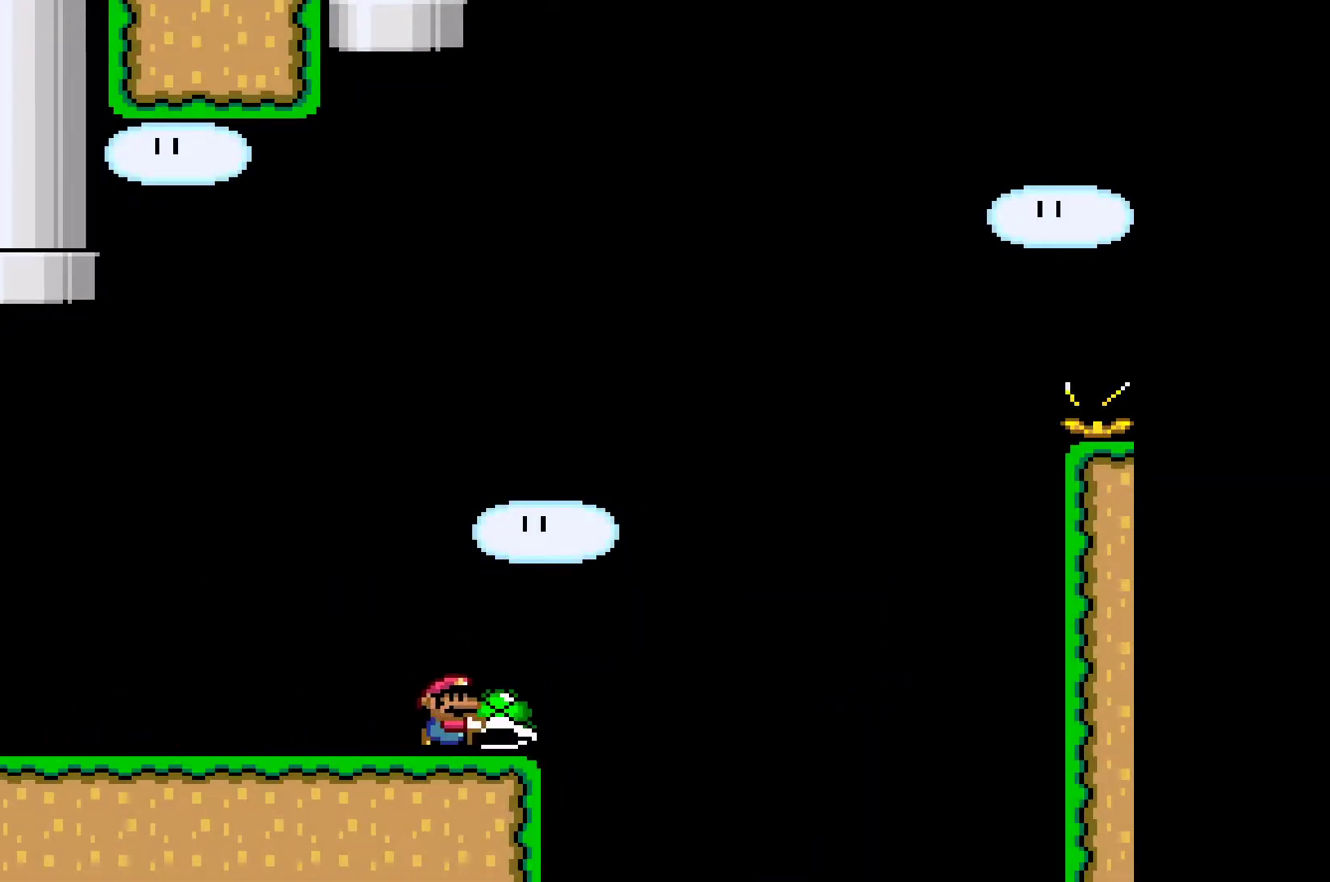
{"buttons": ["A"], "left_stick": "right", "events": [[17, "A", "down"], [433, "X", "up"]]}
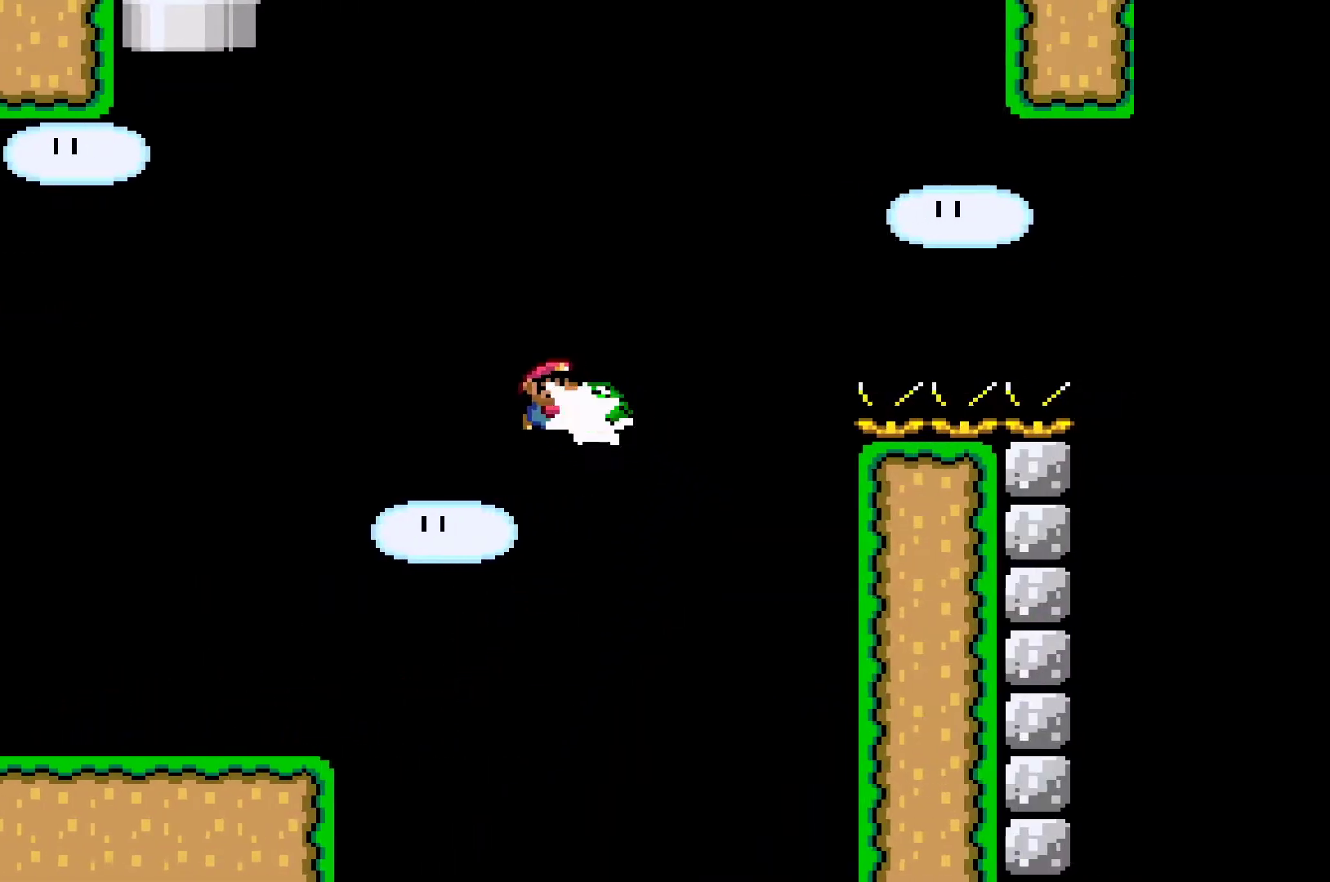
{"buttons": ["A", "X"], "left_stick": "right", "events": [[83, "X", "down"]]}
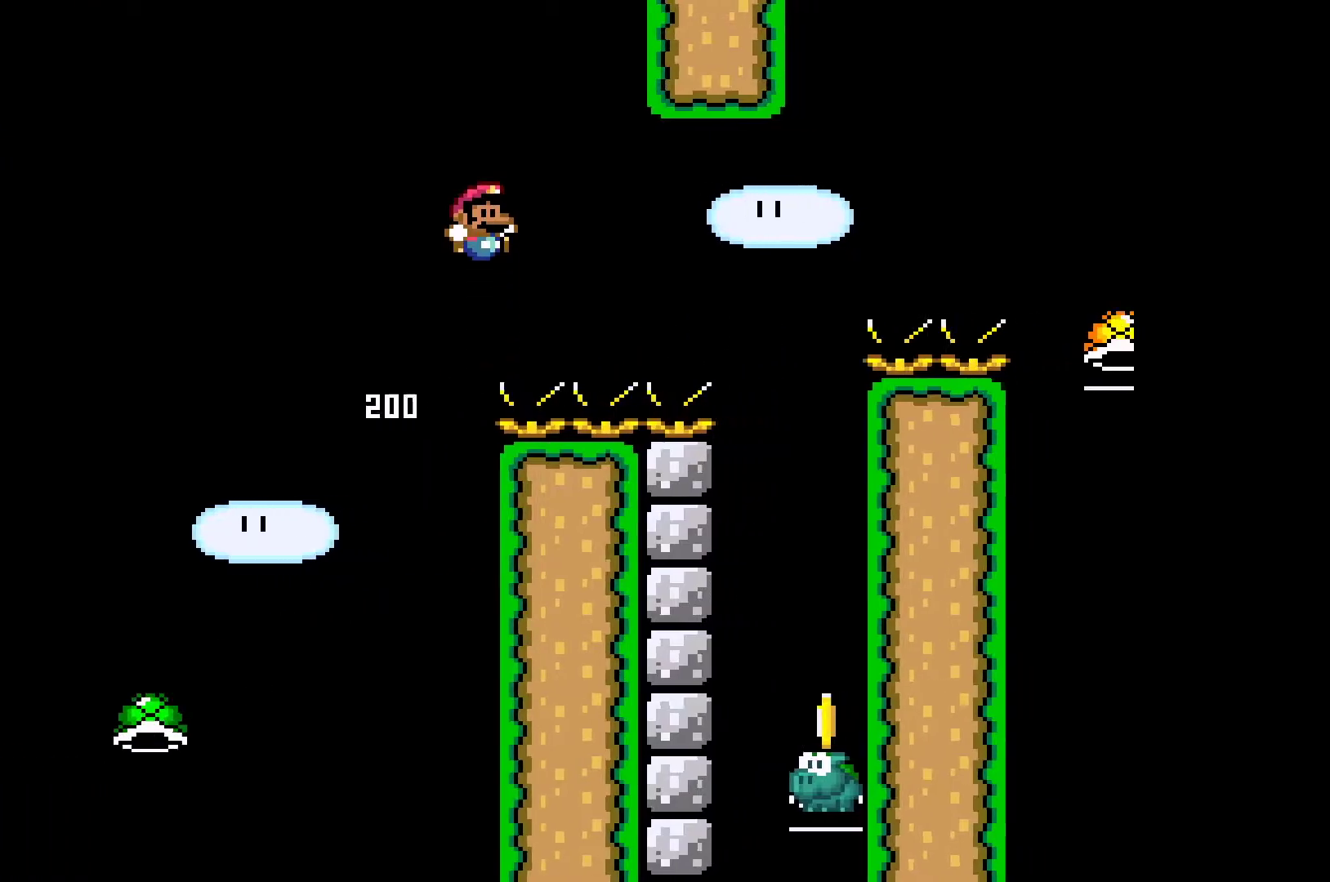
{"buttons": ["A", "X"], "left_stick": "right", "events": [[350, "left_stick", "up"], [483, "left_stick", "right"]]}
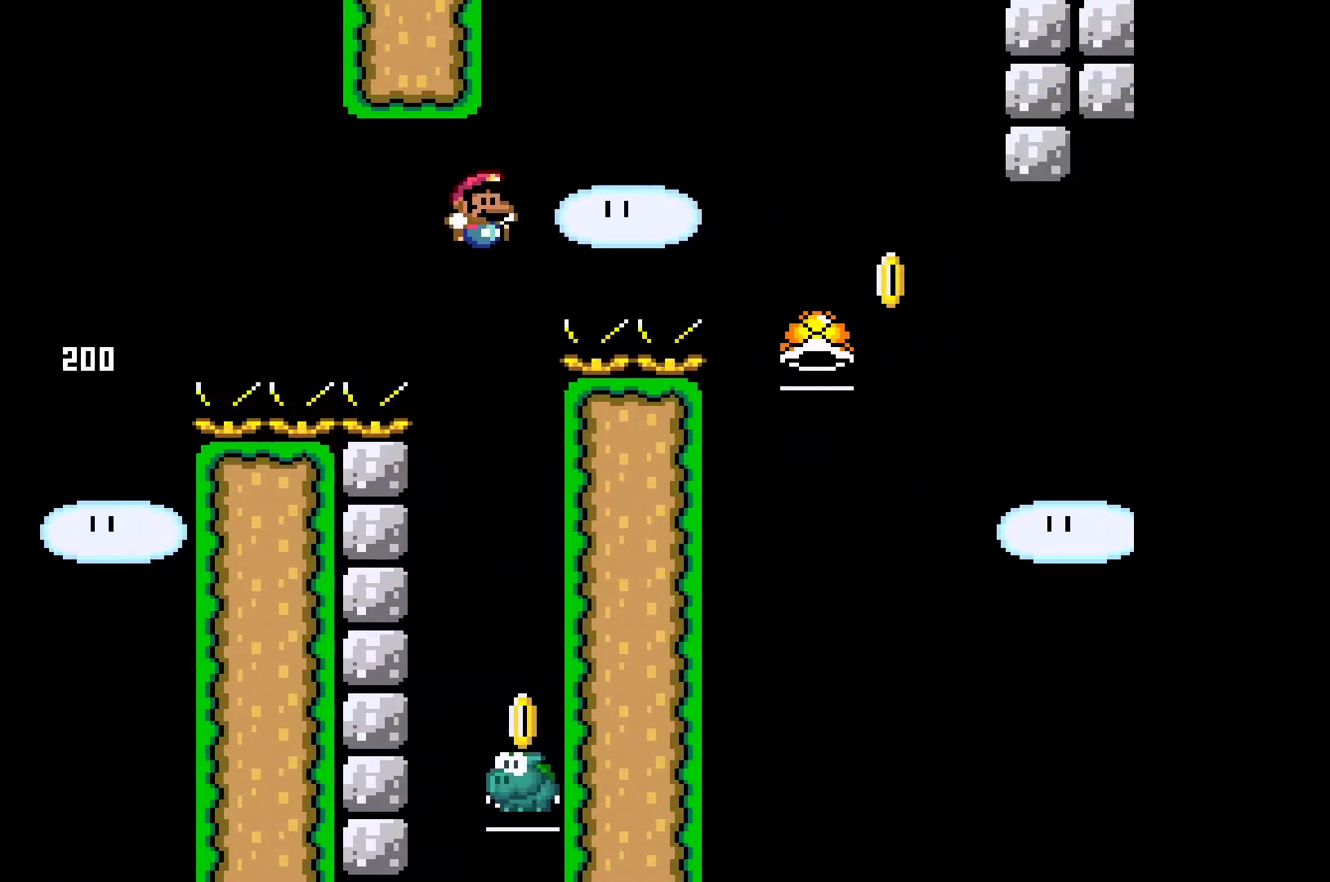
{"buttons": [], "left_stick": "center", "events": [[117, "left_stick", "up-left"], [283, "left_stick", "center"], [367, "A", "up"], [400, "X", "up"]]}